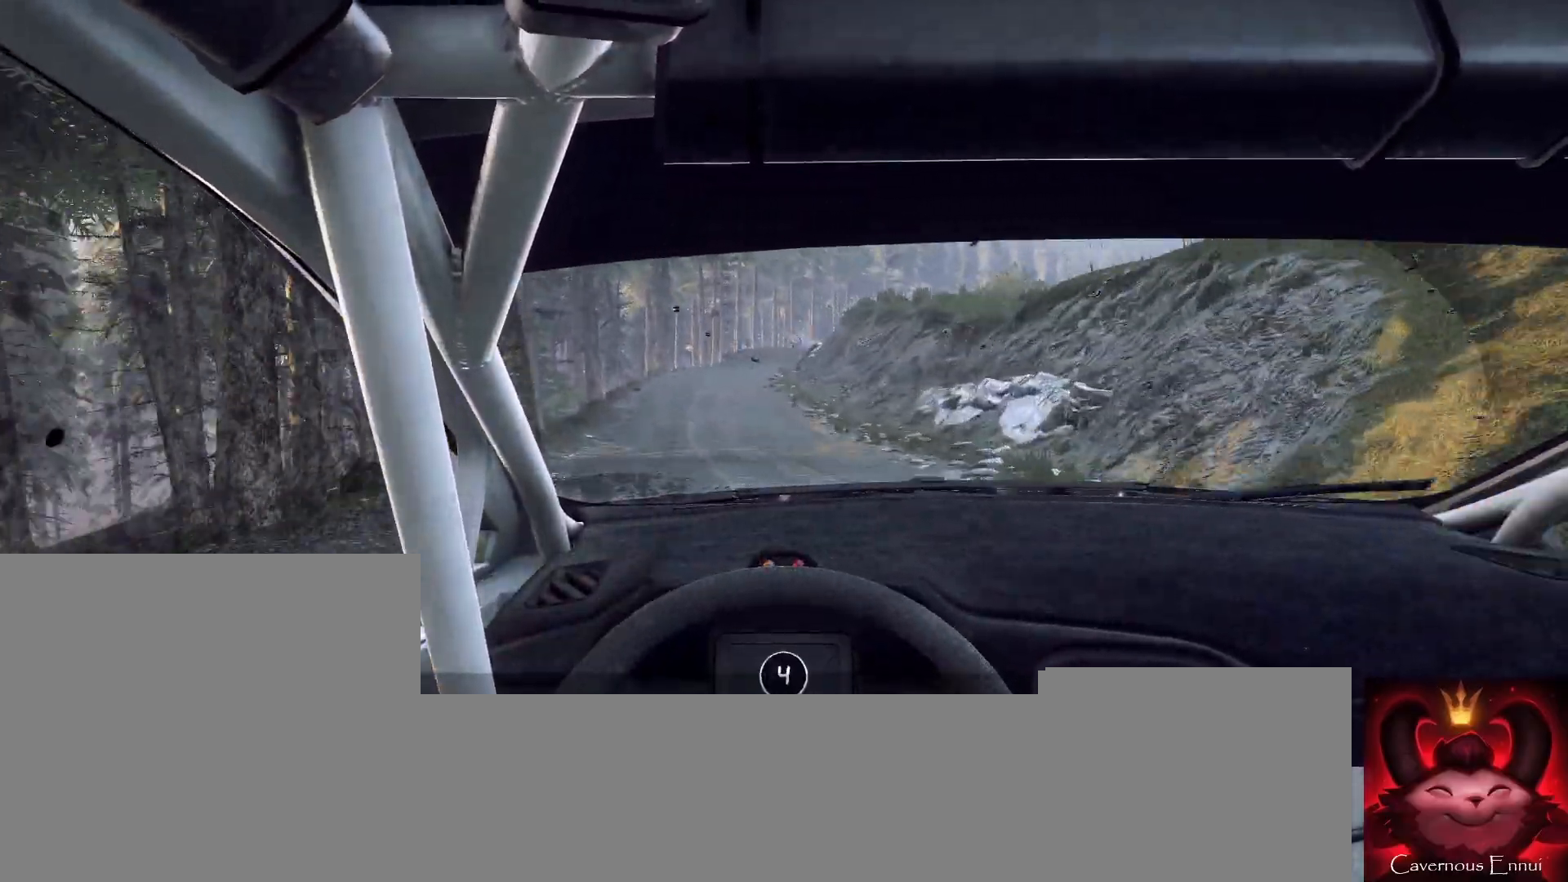
Gameplay with a controller (Xbox layout); each line is a JSON object with the inputs held at the frame after it. "events" lists button and stick changes between this image and that frame as [ms after this image, input, new state], when the widget could be followed in between.
{"buttons": [], "left_stick": "center", "right_stick": "up", "events": [[167, "left_stick", "center"], [333, "left_stick", "right"], [400, "left_stick", "center"]]}
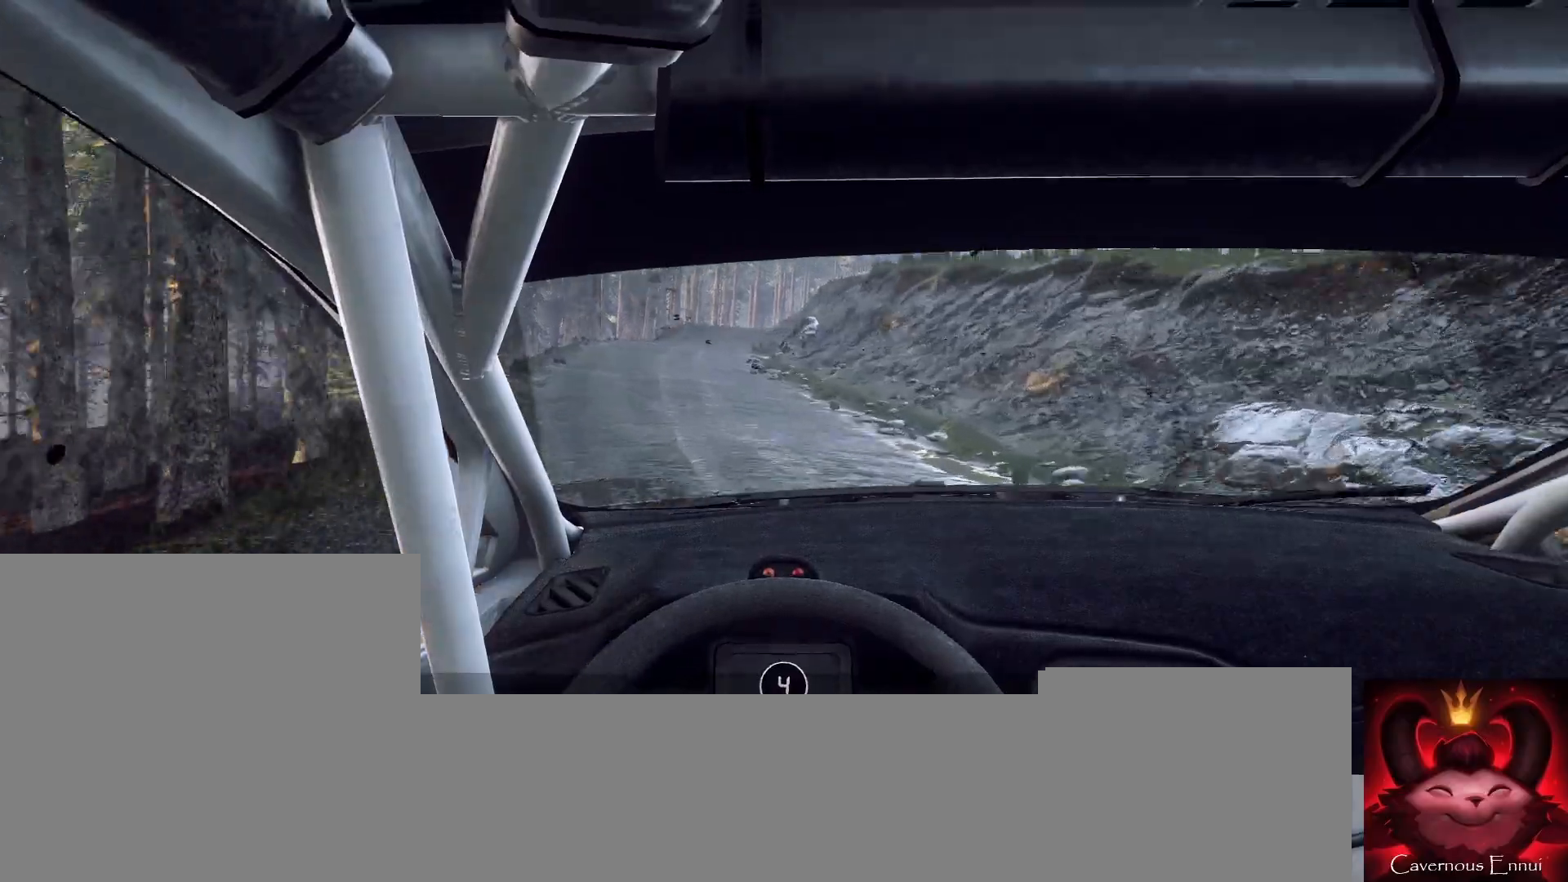
{"buttons": [], "left_stick": "center", "right_stick": "up", "events": [[67, "left_stick", "down-left"], [167, "left_stick", "center"]]}
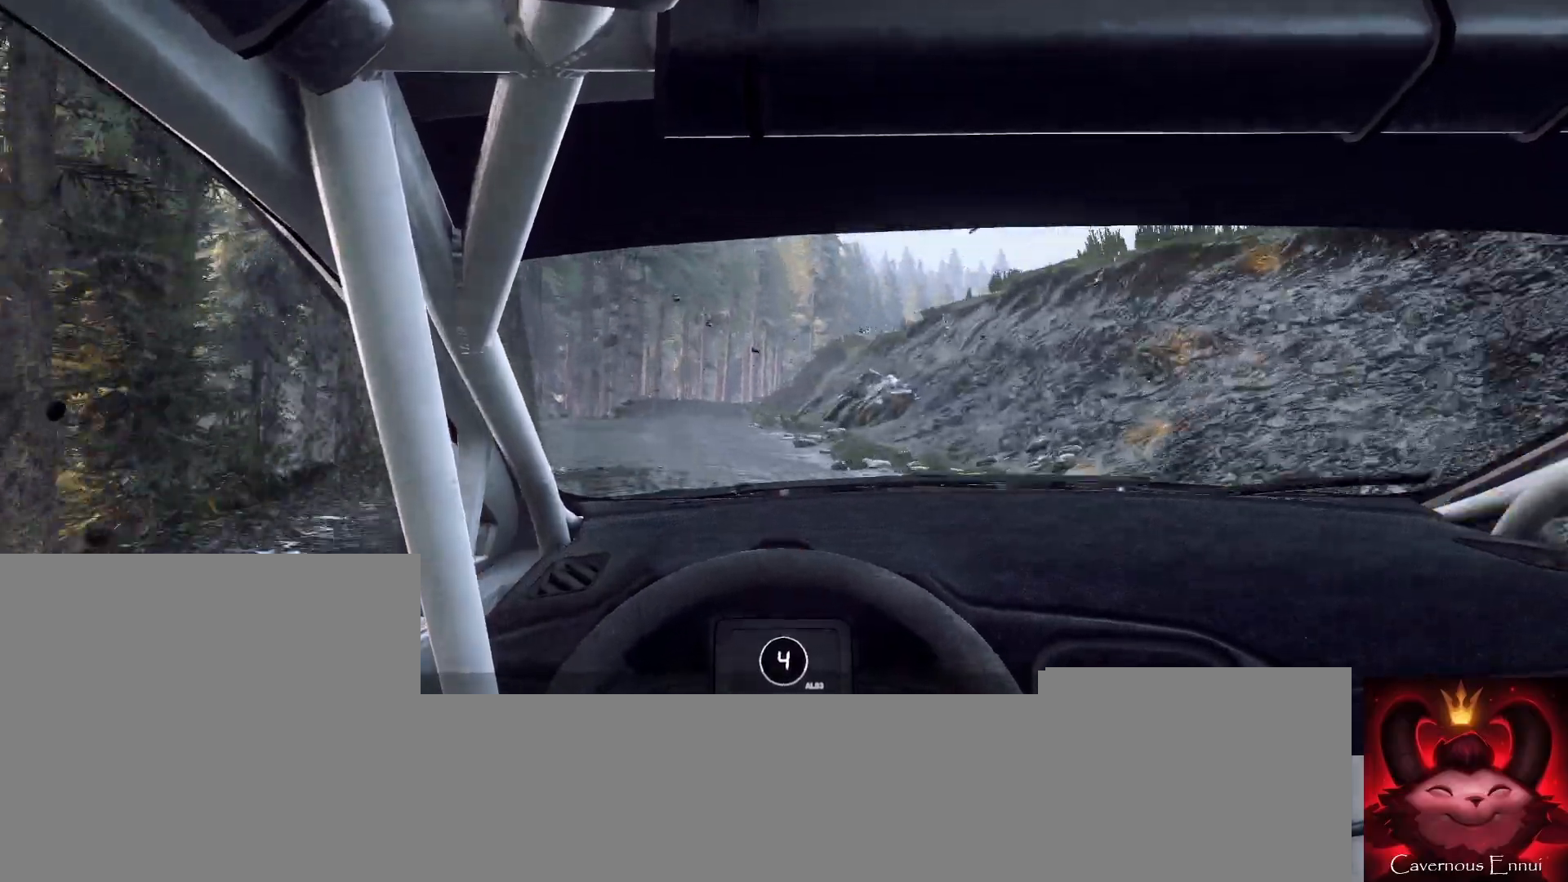
{"buttons": [], "left_stick": "center", "right_stick": "up", "events": [[100, "left_stick", "down-left"], [167, "right_stick", "center"], [233, "left_stick", "center"], [467, "right_stick", "up"]]}
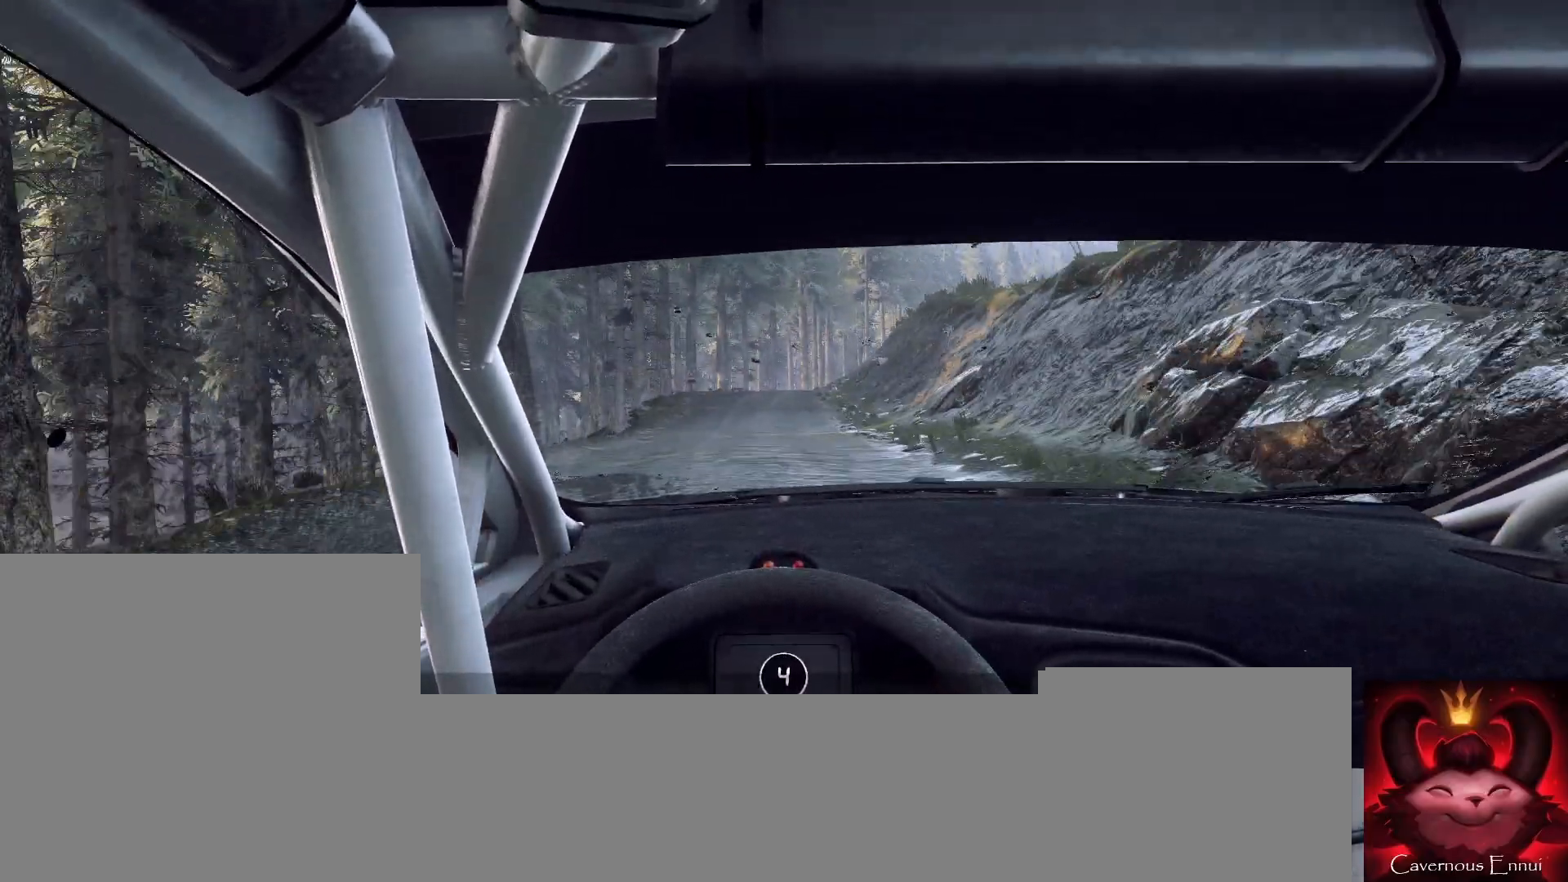
{"buttons": [], "left_stick": "center", "right_stick": "up", "events": [[100, "right_stick", "center"], [133, "left_stick", "right"], [400, "left_stick", "center"], [433, "right_stick", "up"]]}
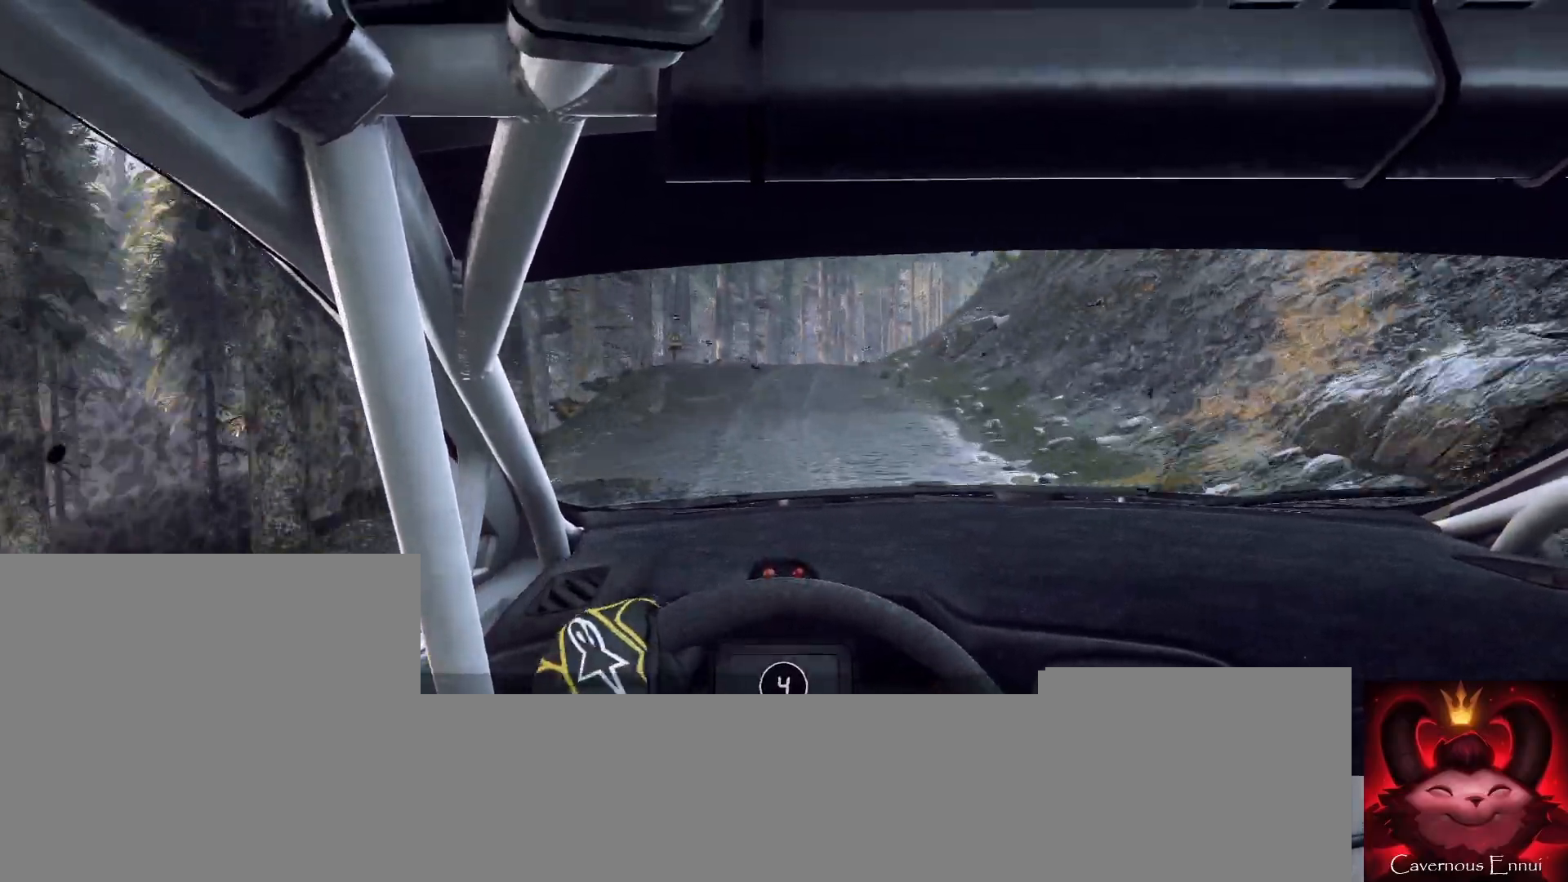
{"buttons": [], "left_stick": "center", "right_stick": "center", "events": [[33, "left_stick", "right"], [33, "right_stick", "center"], [367, "left_stick", "center"]]}
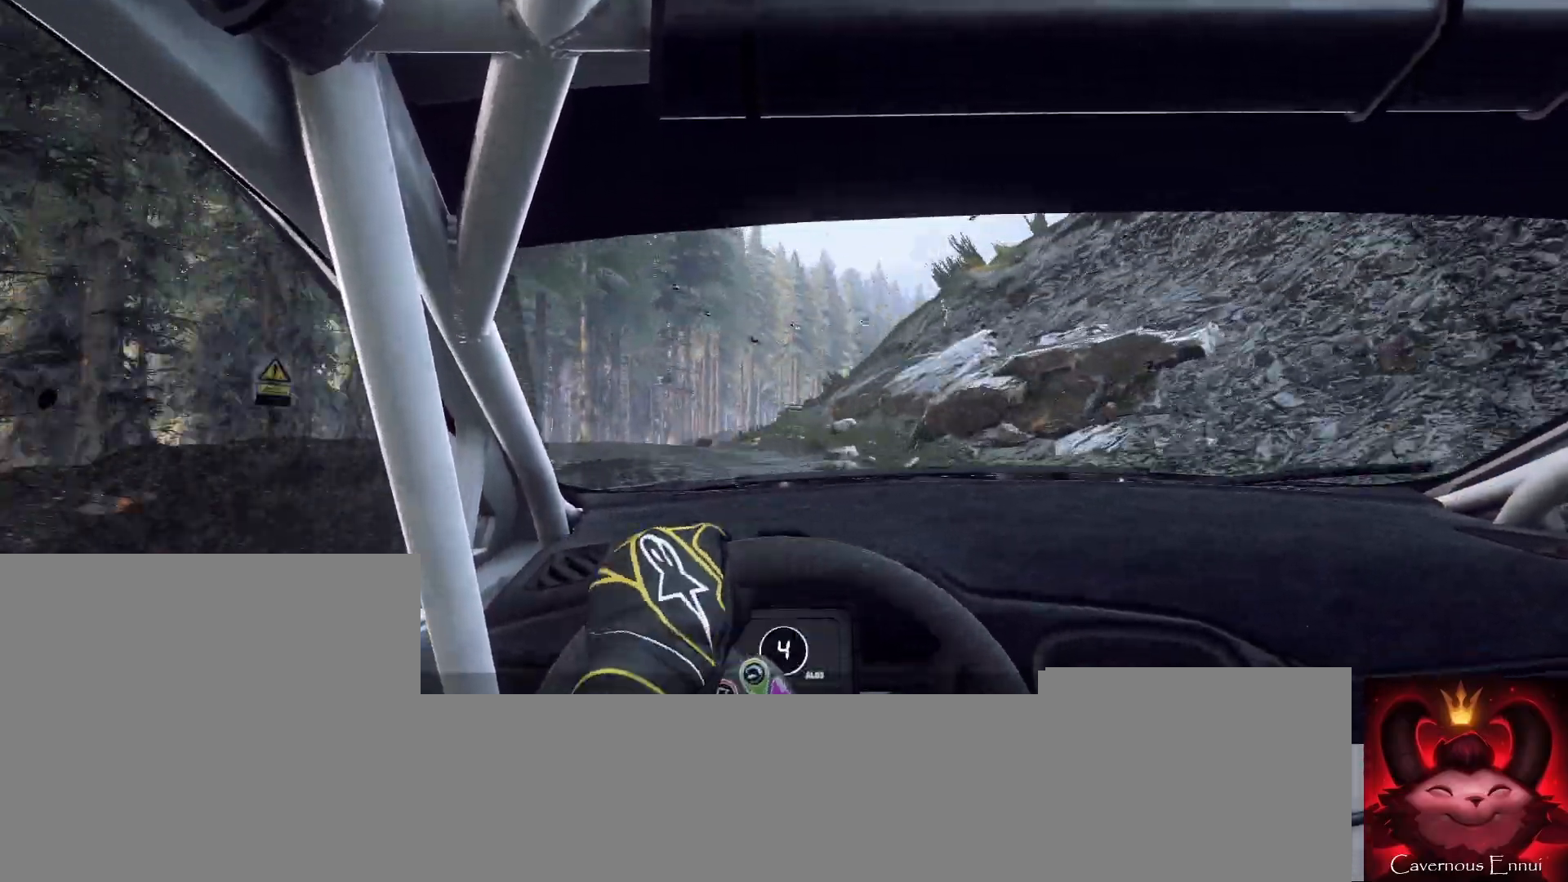
{"buttons": [], "left_stick": "down-left", "right_stick": "center", "events": [[133, "left_stick", "down-left"], [167, "right_stick", "up"], [300, "right_stick", "center"]]}
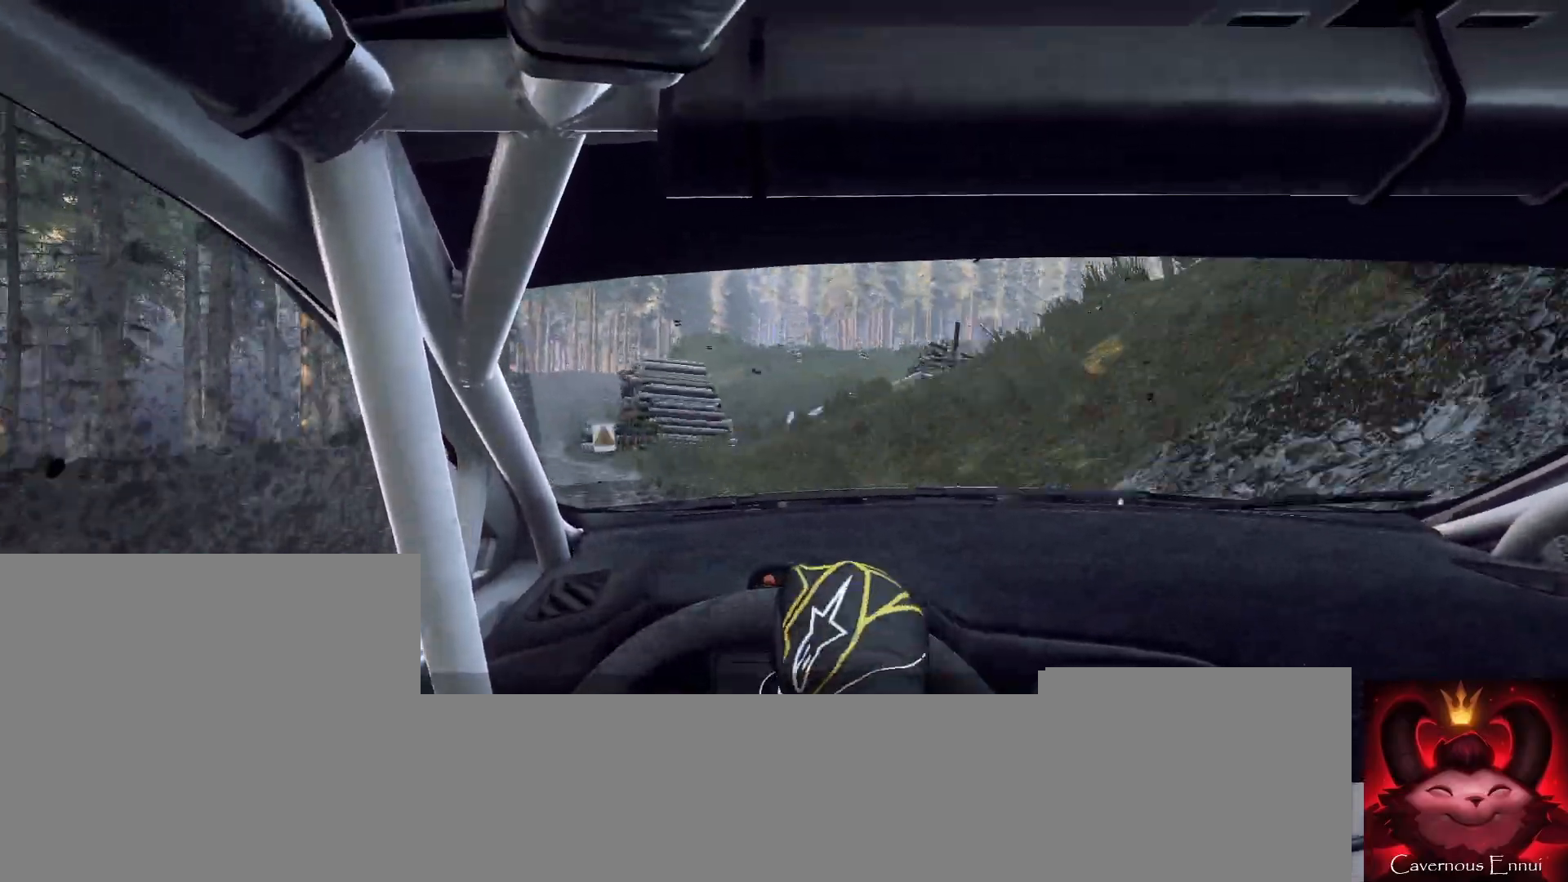
{"buttons": [], "left_stick": "center", "right_stick": "up", "events": [[333, "left_stick", "center"], [467, "right_stick", "up"]]}
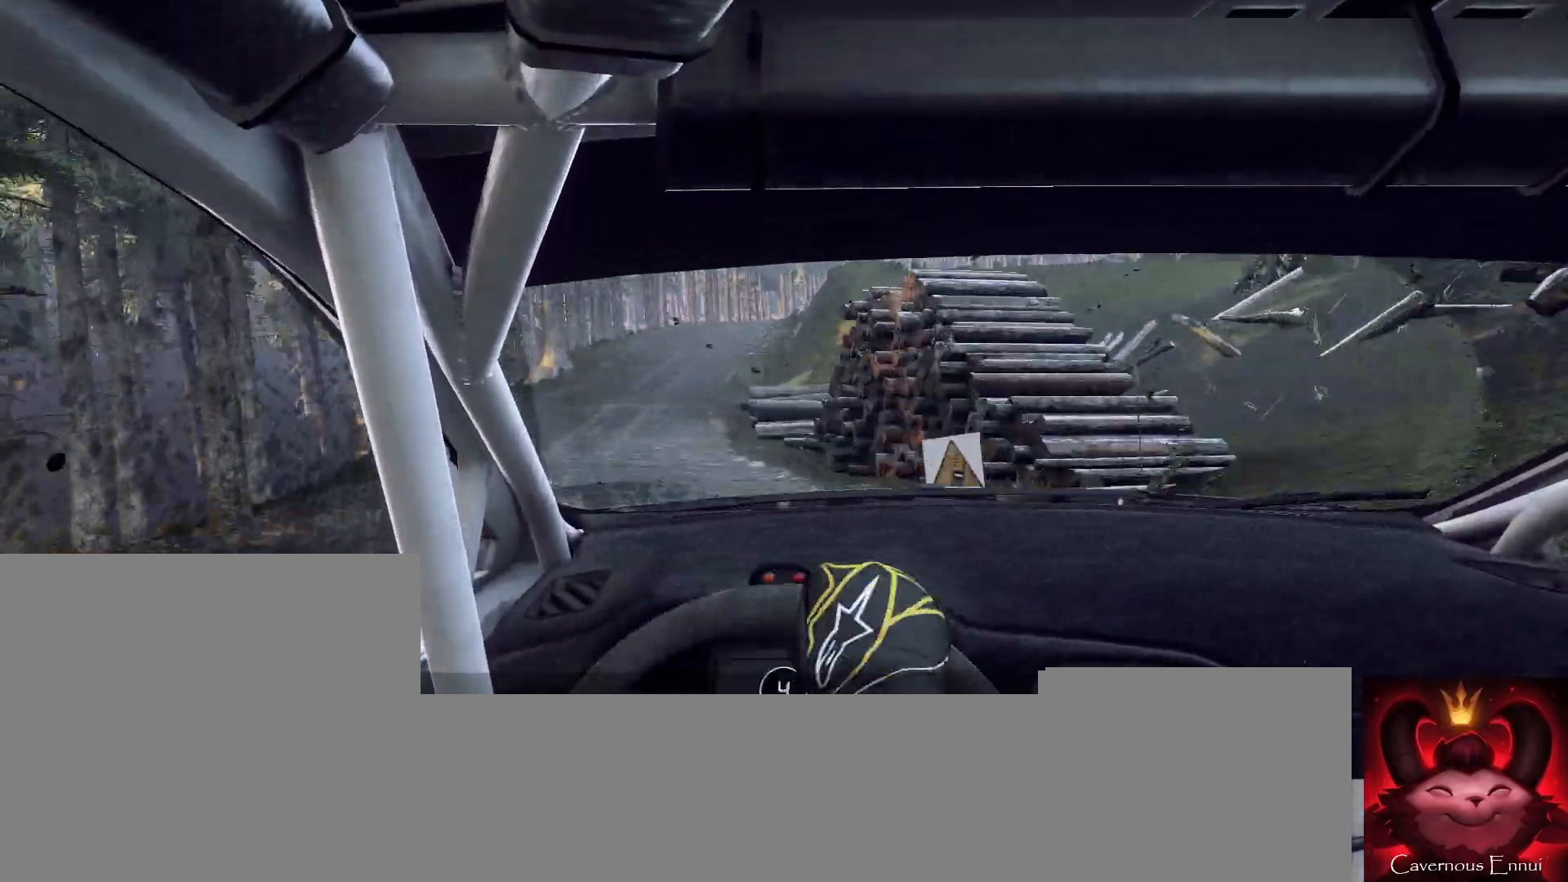
{"buttons": [], "left_stick": "down-left", "right_stick": "up", "events": [[33, "left_stick", "right"], [367, "left_stick", "center"], [500, "left_stick", "down-left"]]}
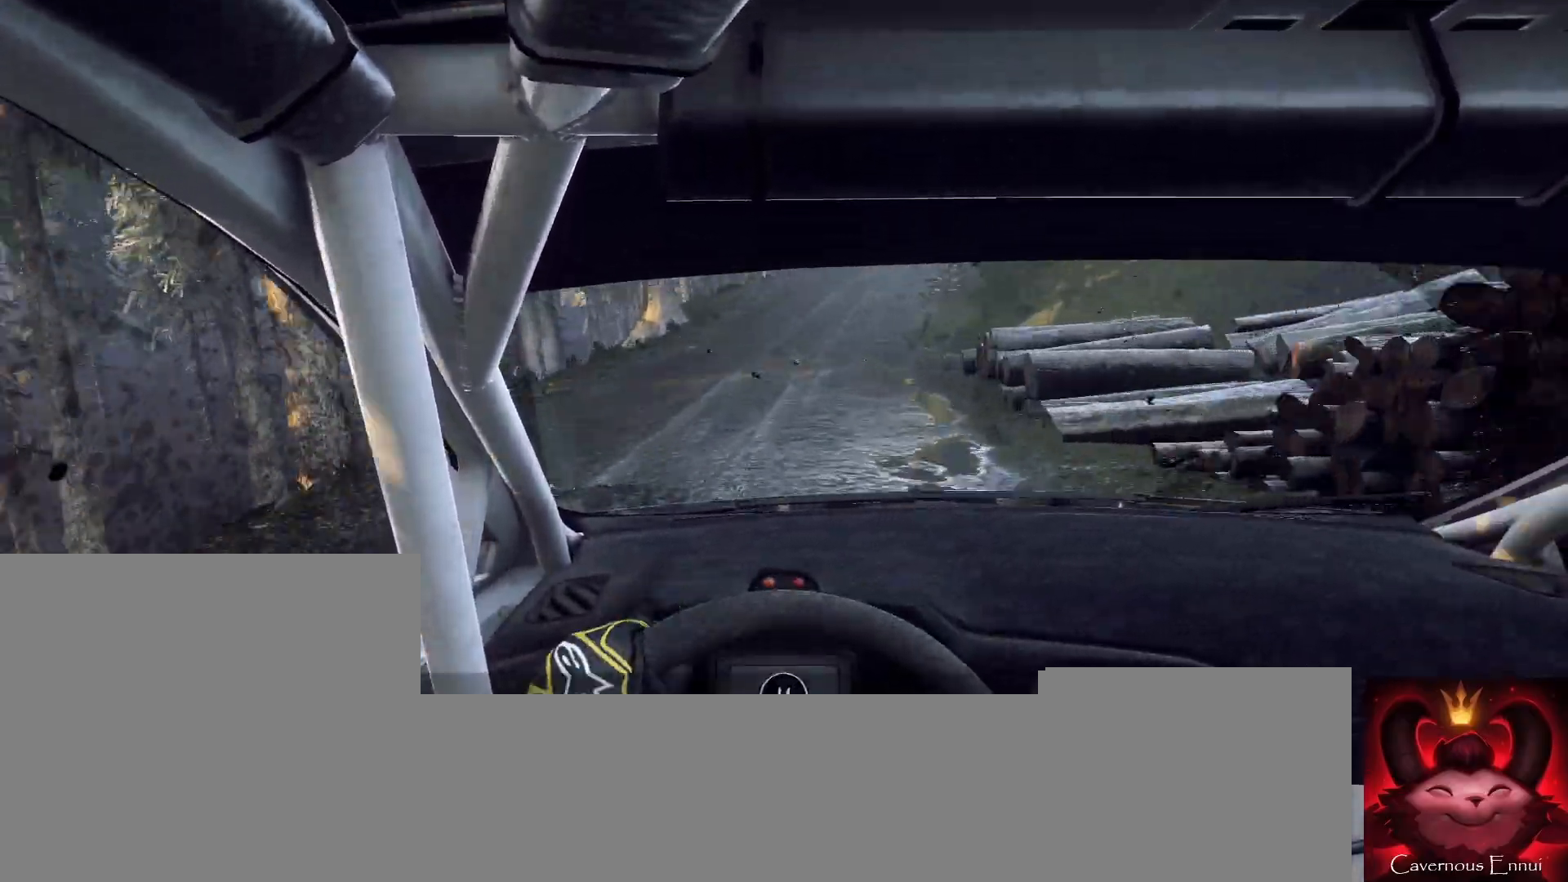
{"buttons": [], "left_stick": "right", "right_stick": "center", "events": [[67, "left_stick", "center"], [233, "left_stick", "right"], [233, "right_stick", "center"]]}
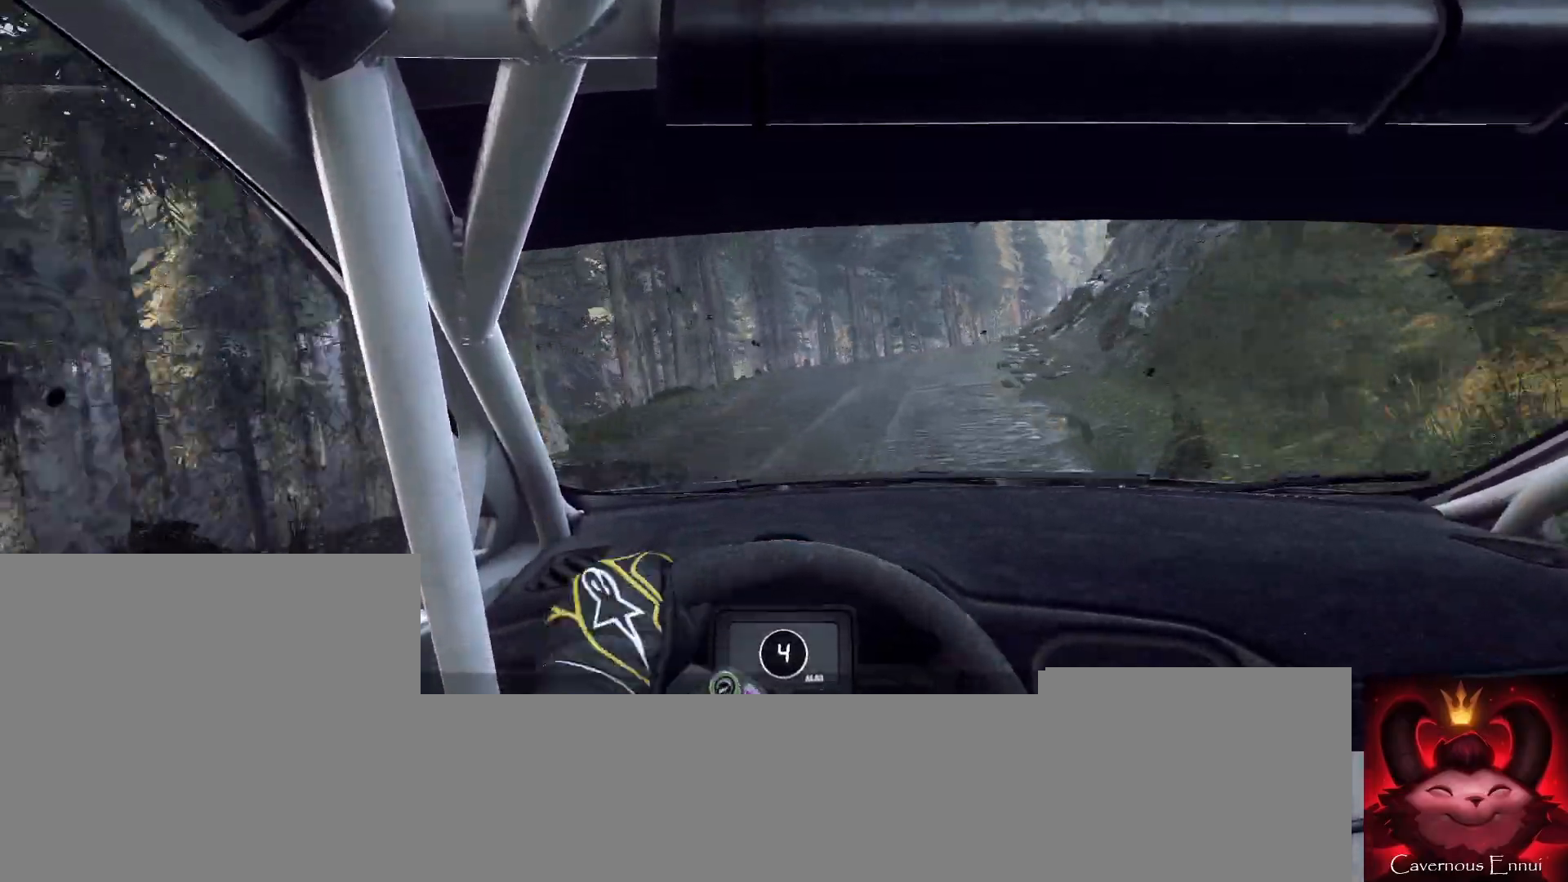
{"buttons": [], "left_stick": "right", "right_stick": "center", "events": [[133, "left_stick", "center"], [233, "right_stick", "up"], [267, "left_stick", "right"], [333, "right_stick", "center"]]}
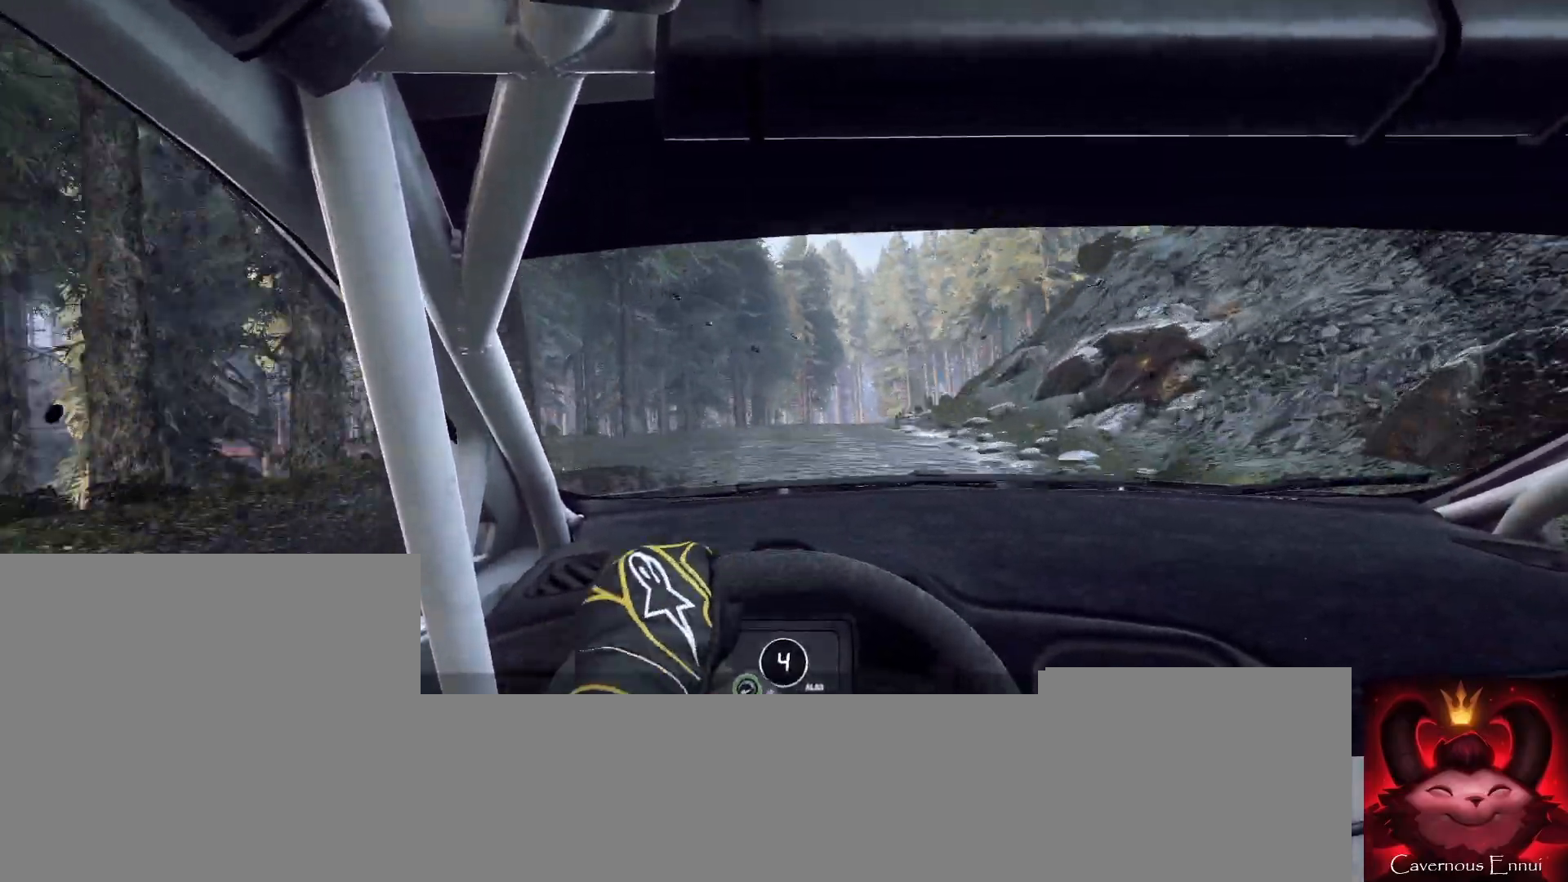
{"buttons": [], "left_stick": "left", "right_stick": "center", "events": [[100, "left_stick", "center"], [300, "left_stick", "down-left"], [333, "L1", "down"], [367, "left_stick", "left"], [400, "L1", "up"]]}
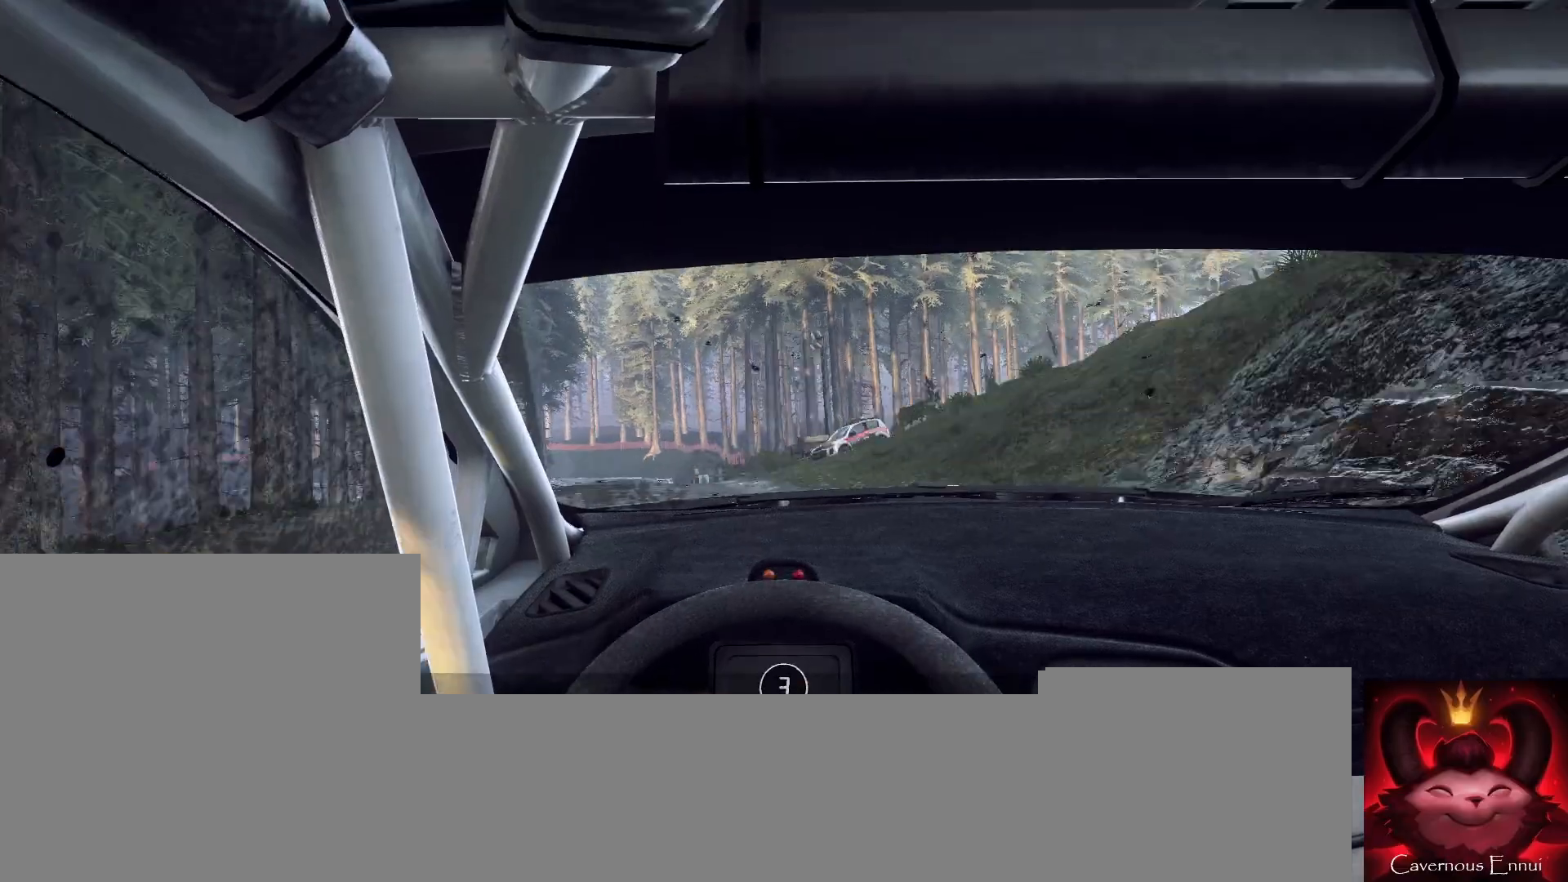
{"buttons": [], "left_stick": "center", "right_stick": "up", "events": [[200, "right_stick", "up"], [367, "left_stick", "center"]]}
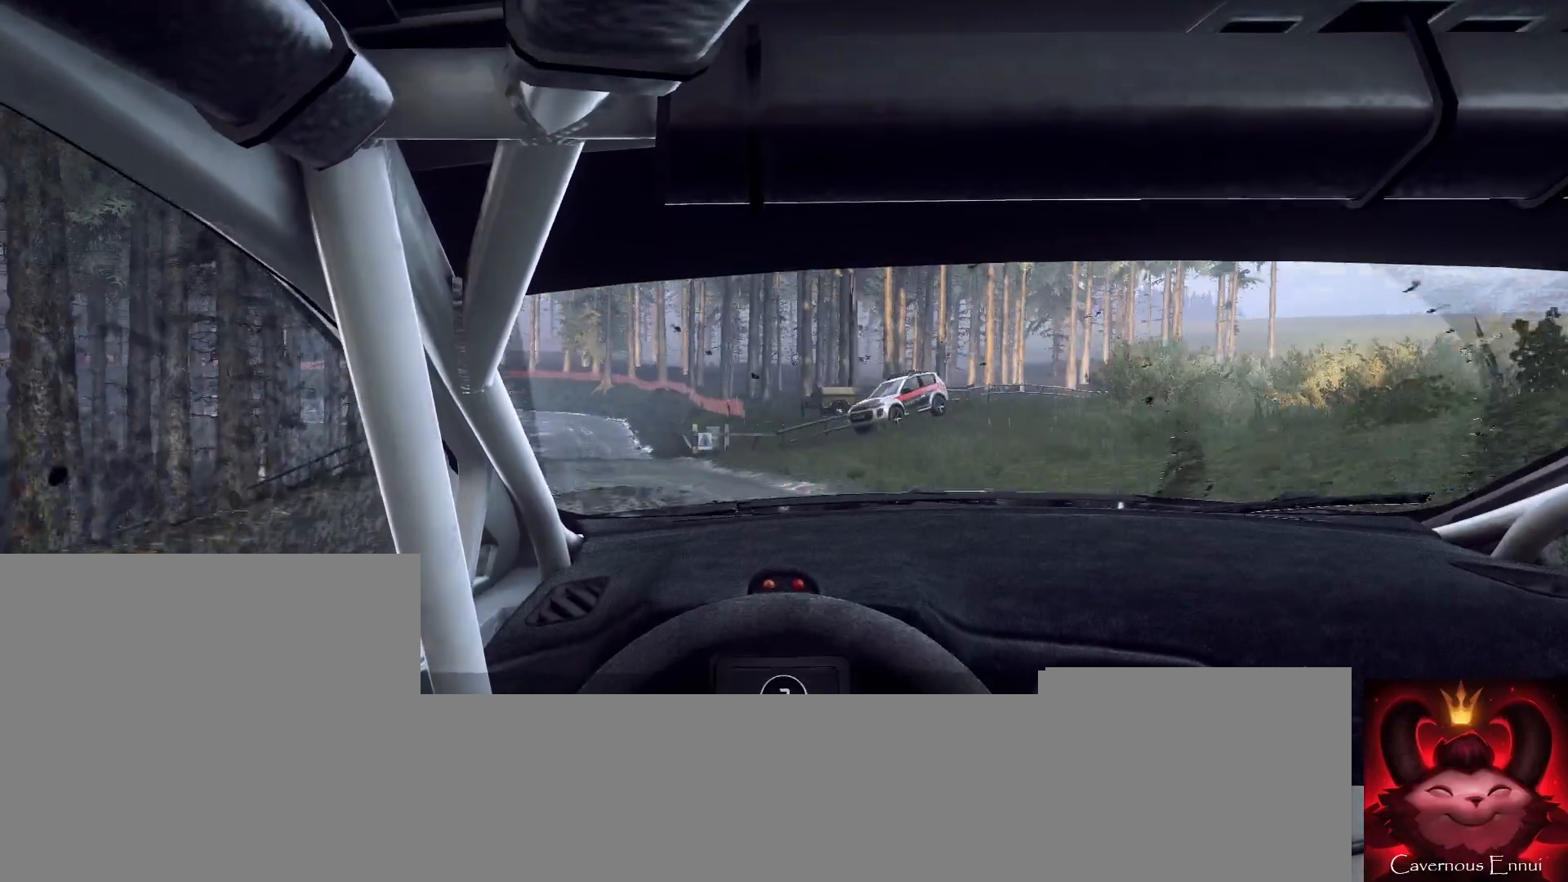
{"buttons": [], "left_stick": "center", "right_stick": "up", "events": [[100, "left_stick", "left"], [300, "left_stick", "center"]]}
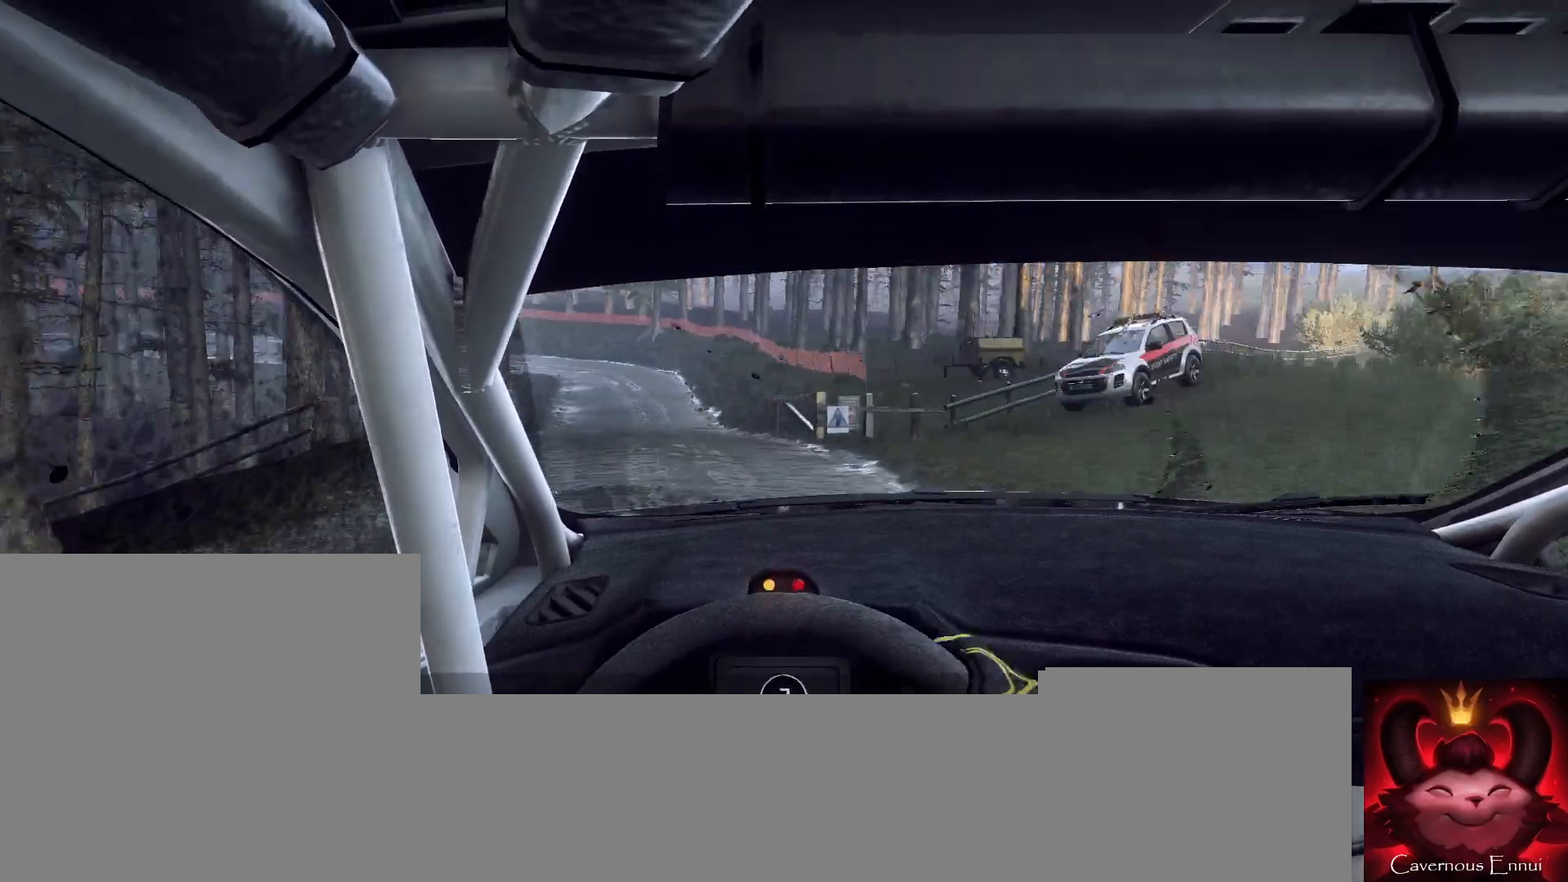
{"buttons": [], "left_stick": "center", "right_stick": "up", "events": [[233, "L2", "down"], [467, "L2", "up"]]}
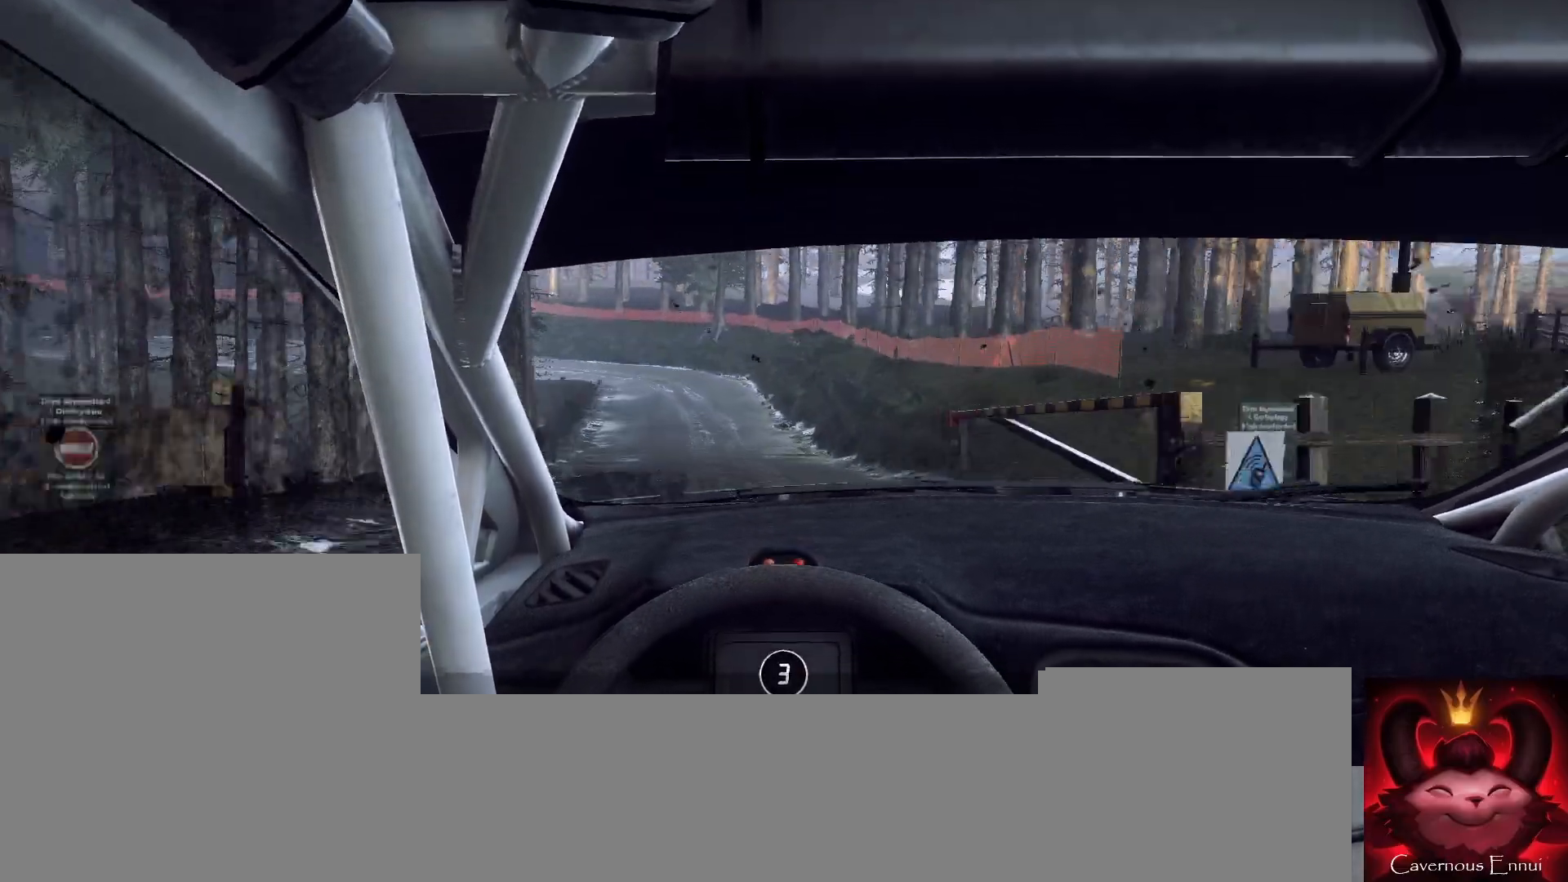
{"buttons": ["L2"], "left_stick": "left", "right_stick": "up", "events": [[100, "L2", "down"], [233, "left_stick", "left"]]}
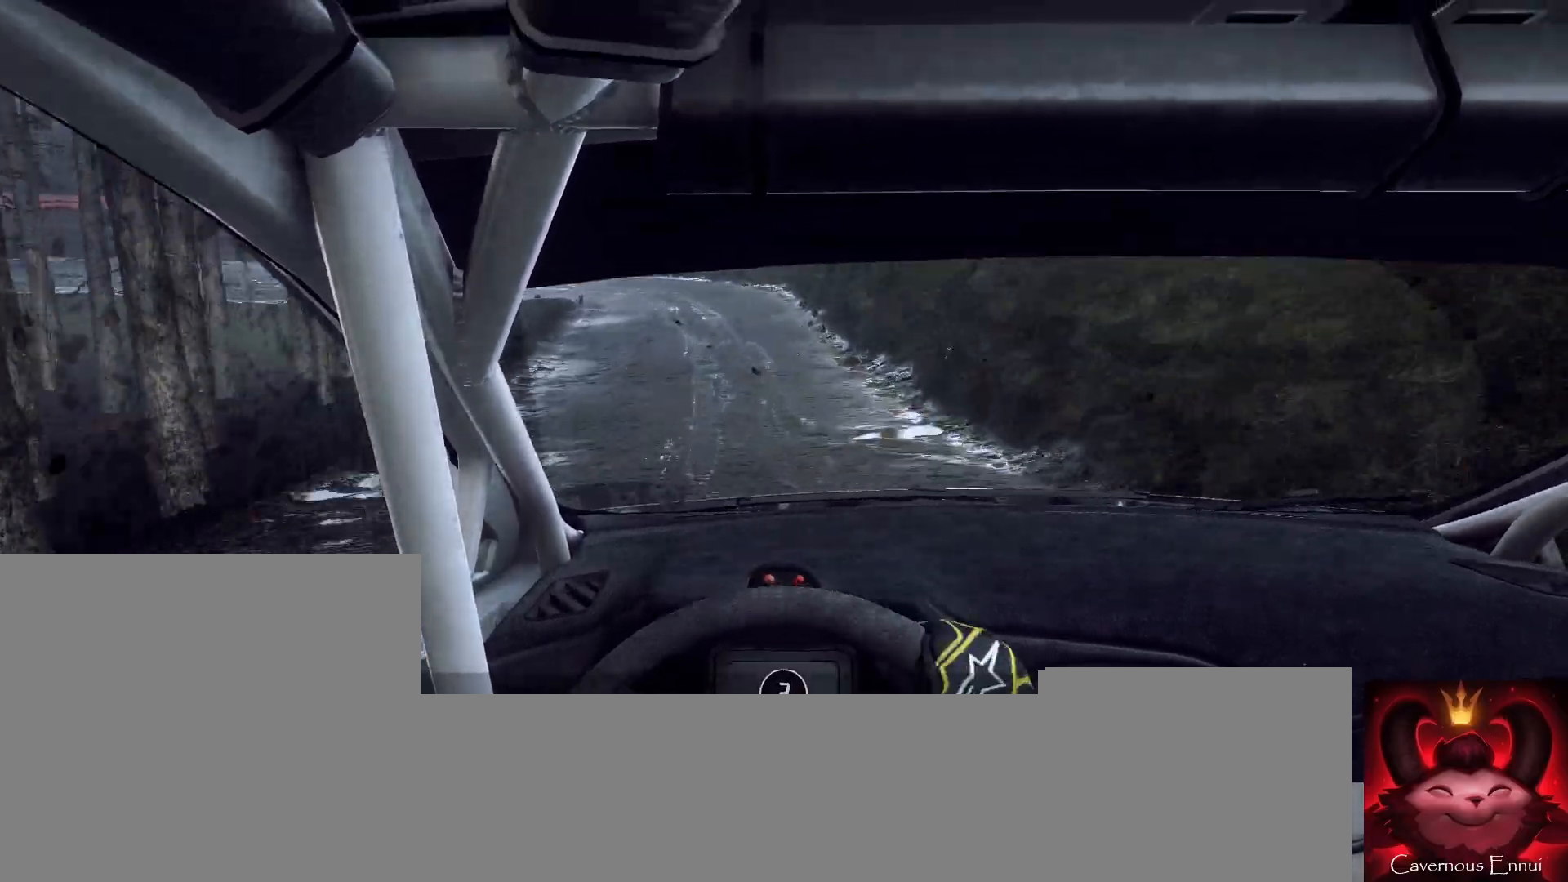
{"buttons": ["L1", "L2"], "left_stick": "left", "right_stick": "up", "events": [[67, "L2", "up"], [67, "left_stick", "center"], [267, "L2", "down"], [367, "left_stick", "left"], [500, "L1", "down"]]}
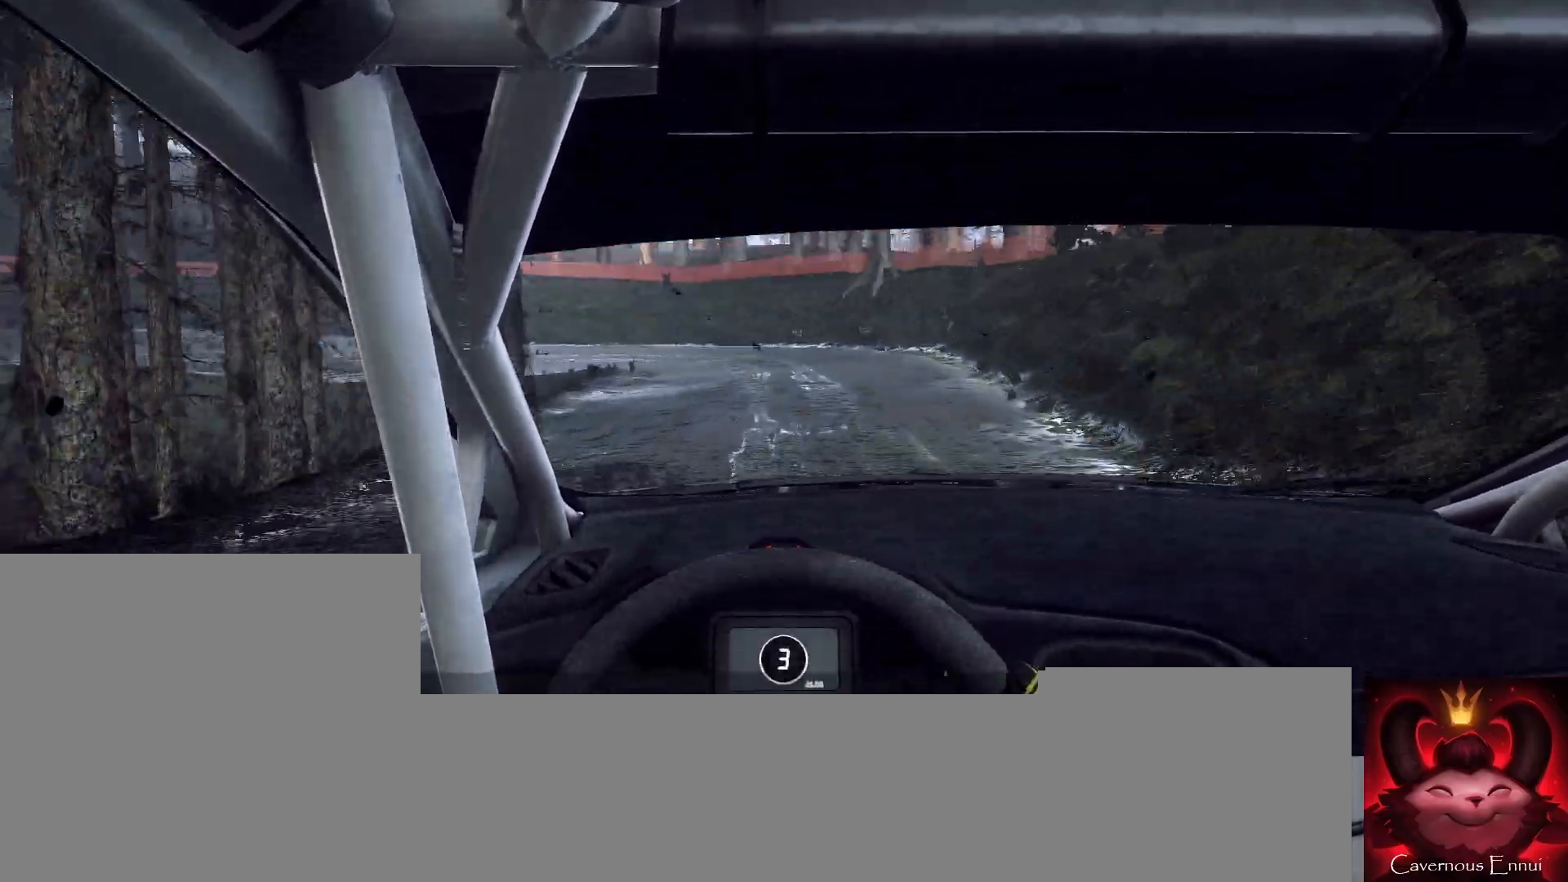
{"buttons": ["L2"], "left_stick": "left", "right_stick": "up", "events": [[100, "L1", "up"], [133, "left_stick", "center"], [267, "left_stick", "left"]]}
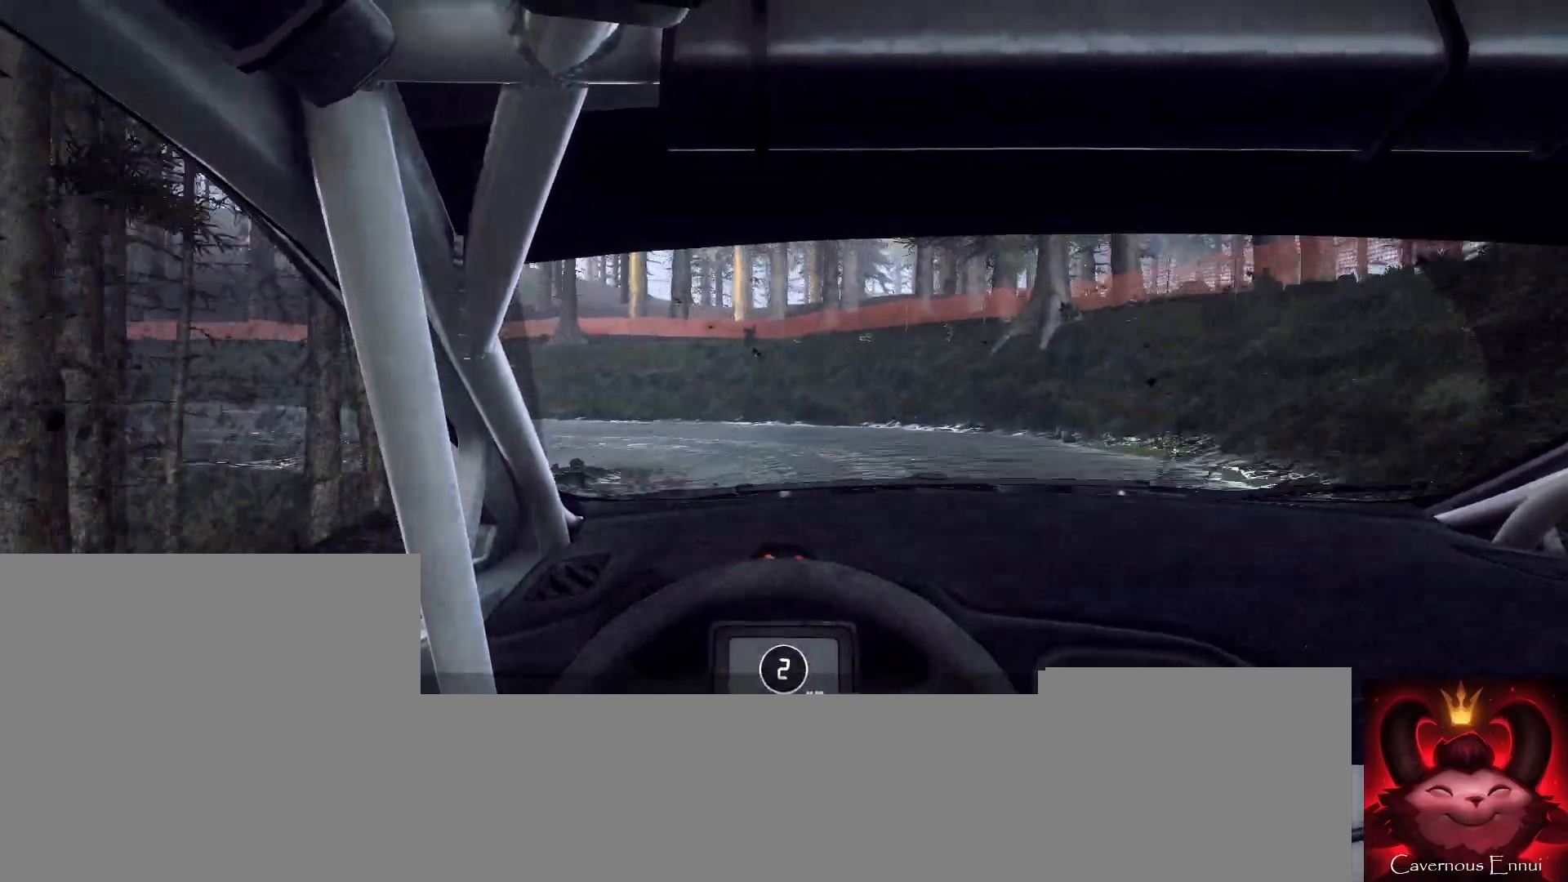
{"buttons": ["L2", "R2"], "left_stick": "left", "right_stick": "up", "events": [[100, "R2", "down"]]}
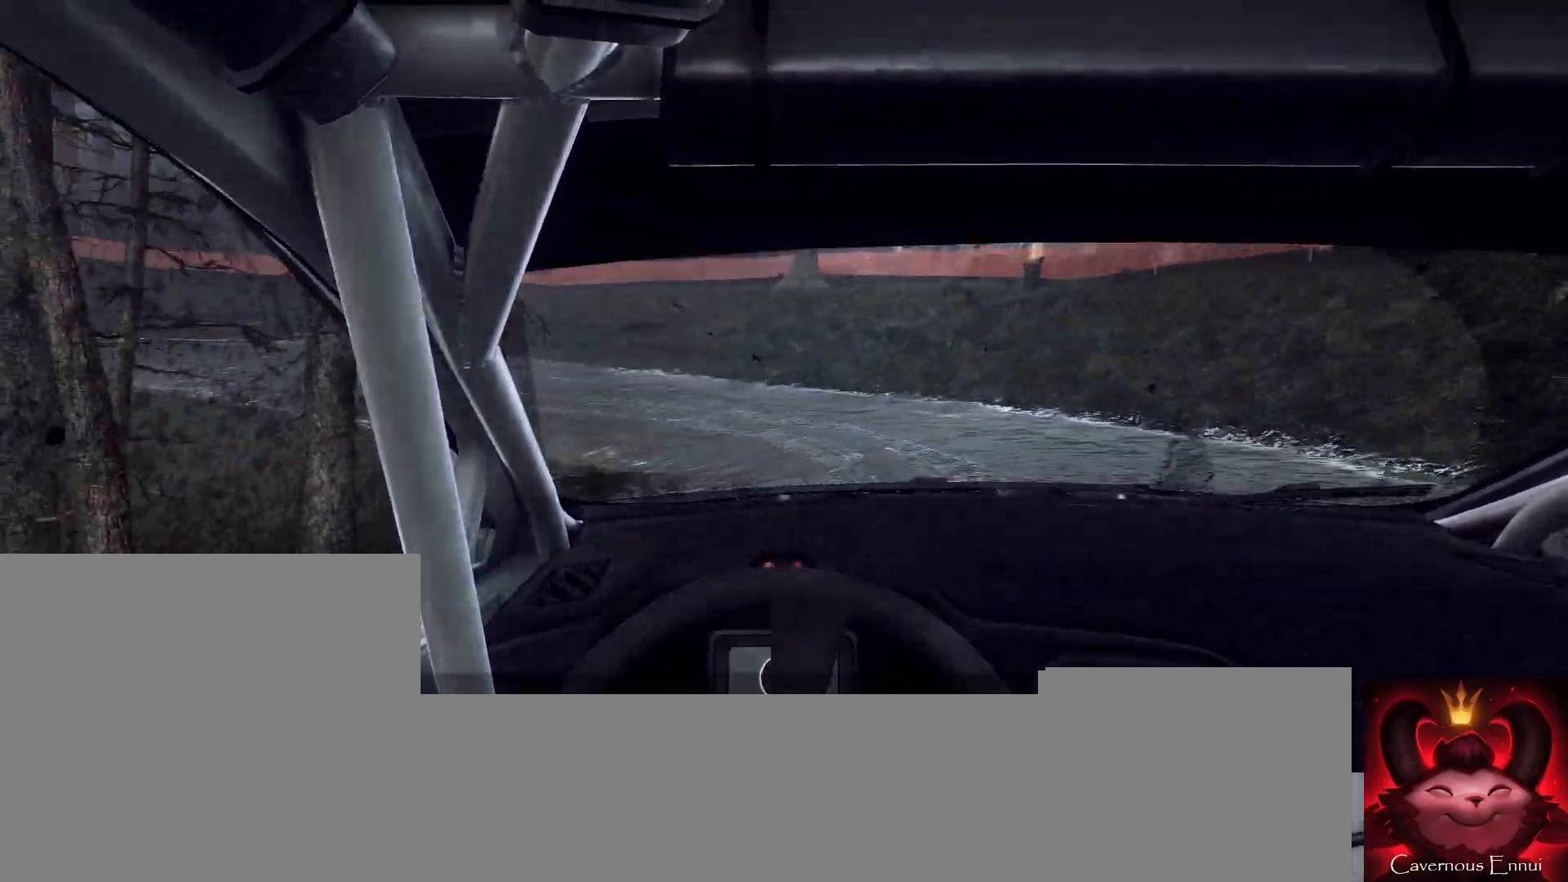
{"buttons": [], "left_stick": "center", "right_stick": "up", "events": [[167, "L2", "up"], [233, "R2", "up"], [233, "left_stick", "center"]]}
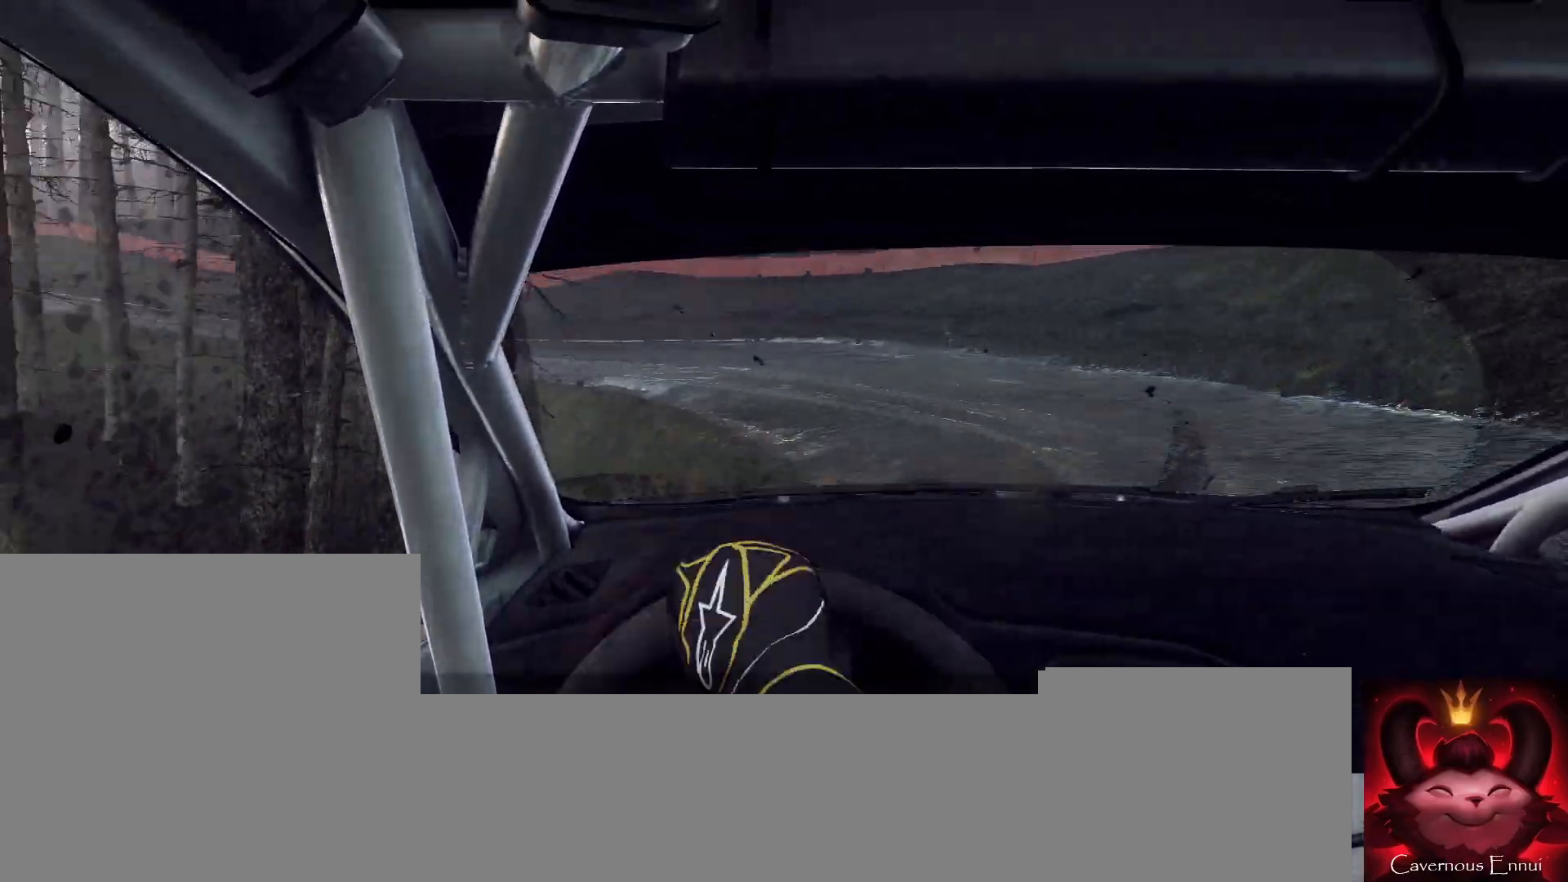
{"buttons": [], "left_stick": "center", "right_stick": "up", "events": [[33, "L1", "down"], [33, "left_stick", "down-left"], [133, "L1", "up"], [233, "left_stick", "center"]]}
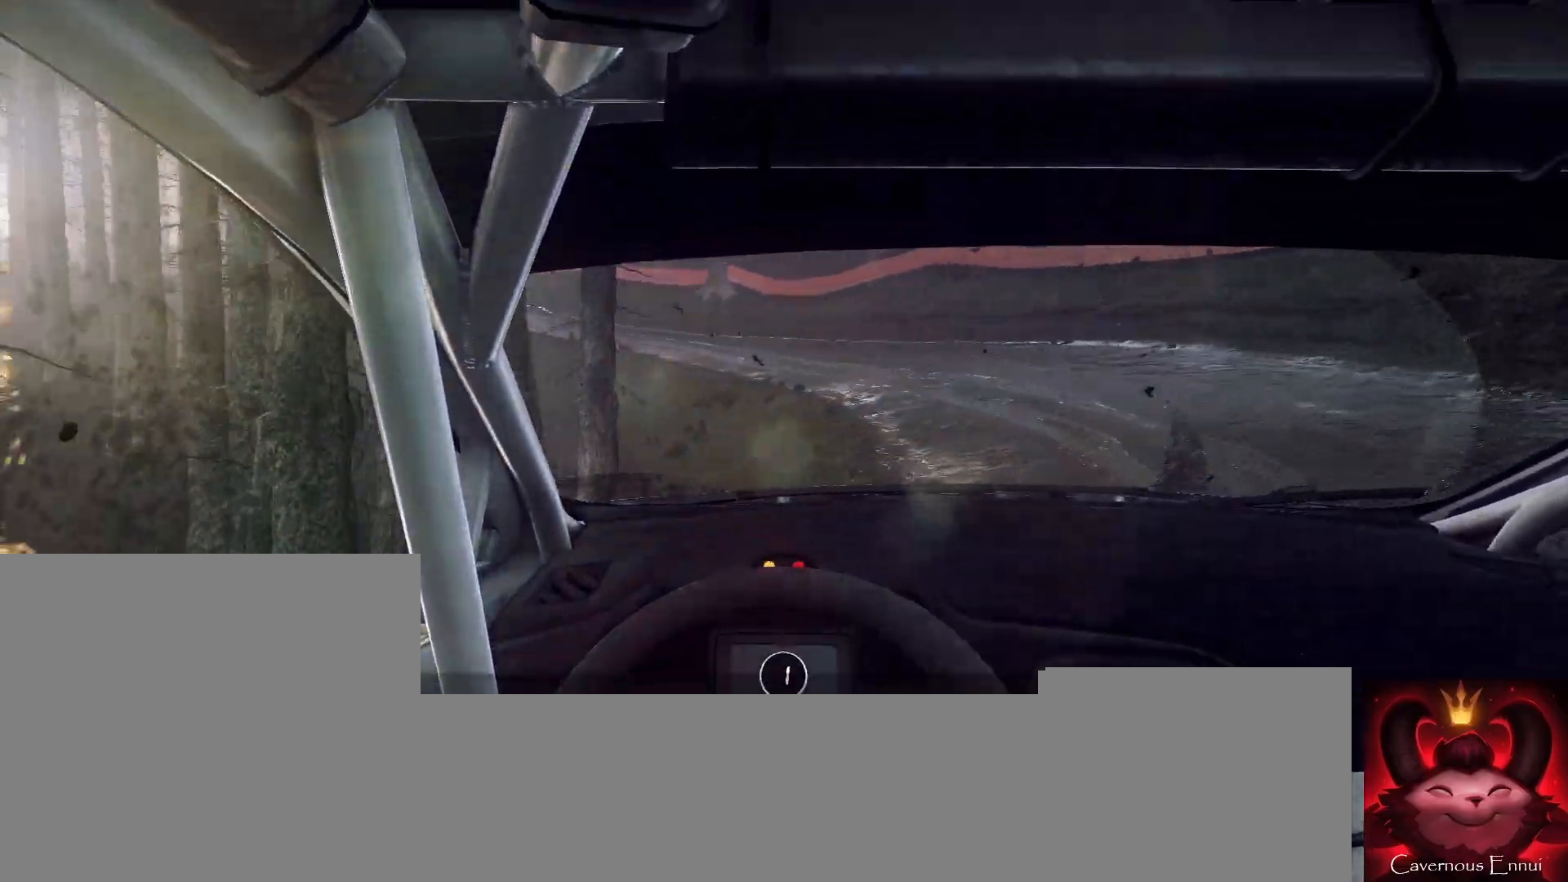
{"buttons": [], "left_stick": "left", "right_stick": "up", "events": [[100, "left_stick", "down-left"], [300, "R1", "down"], [333, "left_stick", "center"], [367, "R1", "up"], [433, "left_stick", "left"]]}
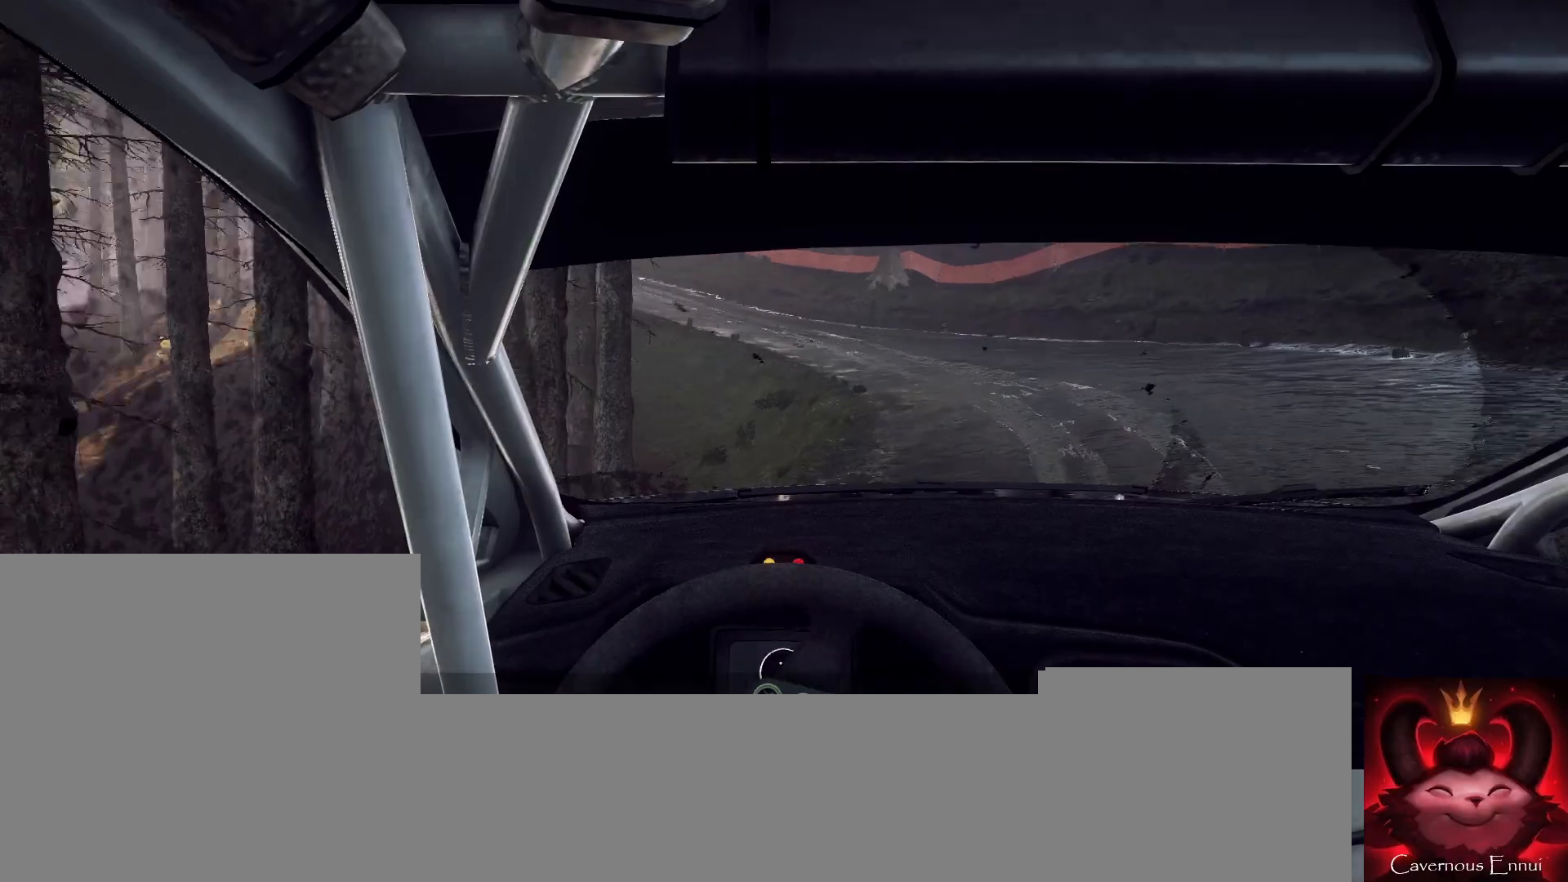
{"buttons": [], "left_stick": "right", "right_stick": "up", "events": [[167, "left_stick", "center"], [400, "left_stick", "right"]]}
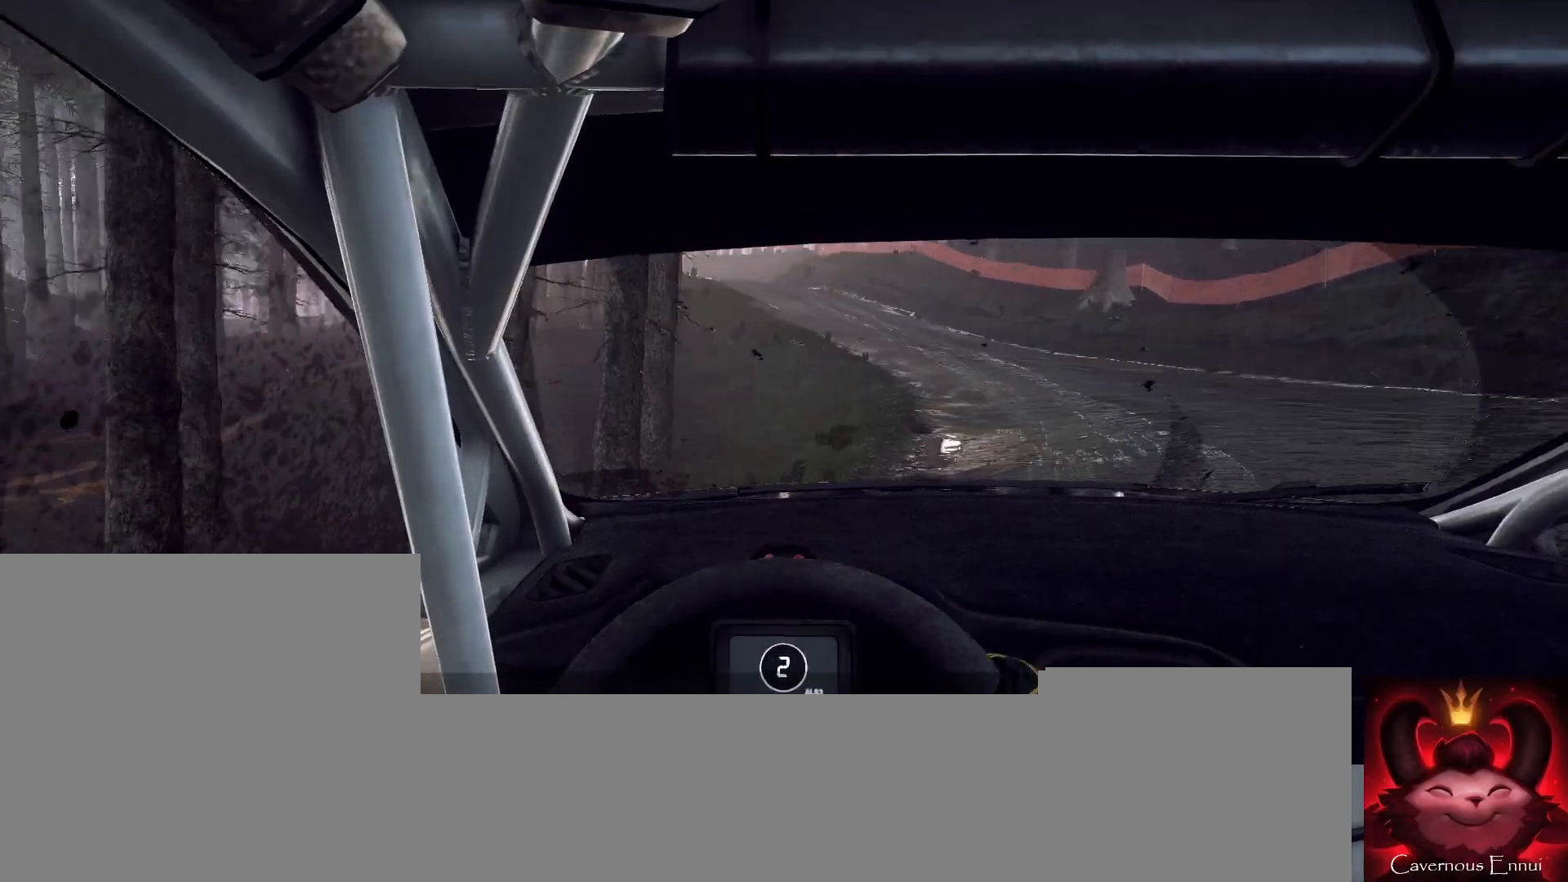
{"buttons": [], "left_stick": "center", "right_stick": "up", "events": [[67, "left_stick", "center"], [200, "left_stick", "right"], [333, "left_stick", "center"]]}
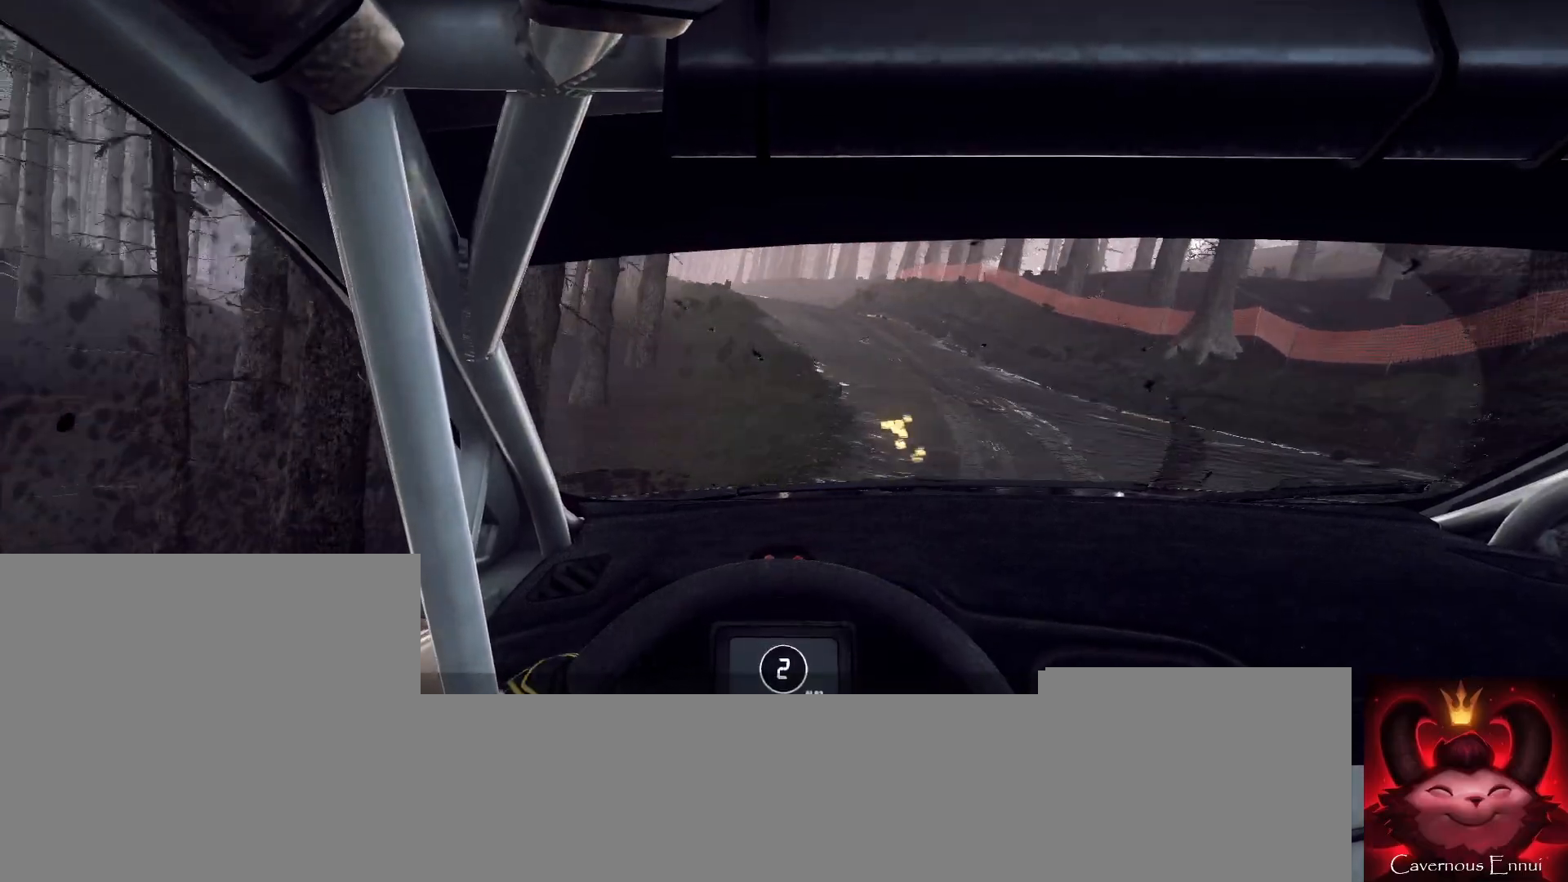
{"buttons": [], "left_stick": "center", "right_stick": "up", "events": [[33, "left_stick", "down-left"], [133, "left_stick", "center"]]}
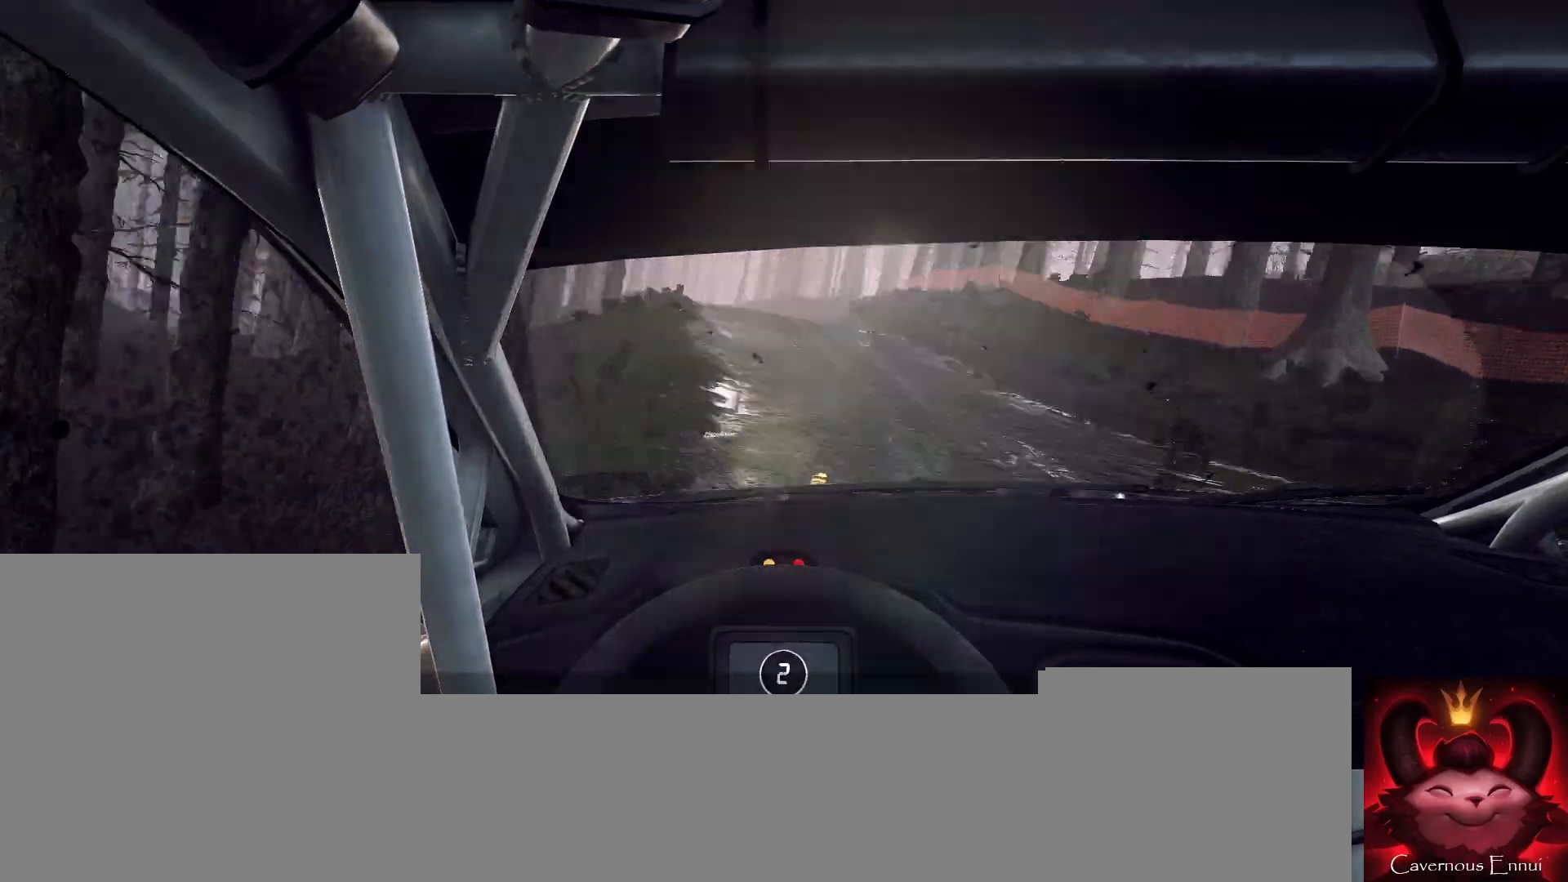
{"buttons": [], "left_stick": "right", "right_stick": "up", "events": [[33, "left_stick", "down-left"], [267, "left_stick", "center"], [400, "R1", "down"], [433, "R1", "up"], [467, "left_stick", "right"]]}
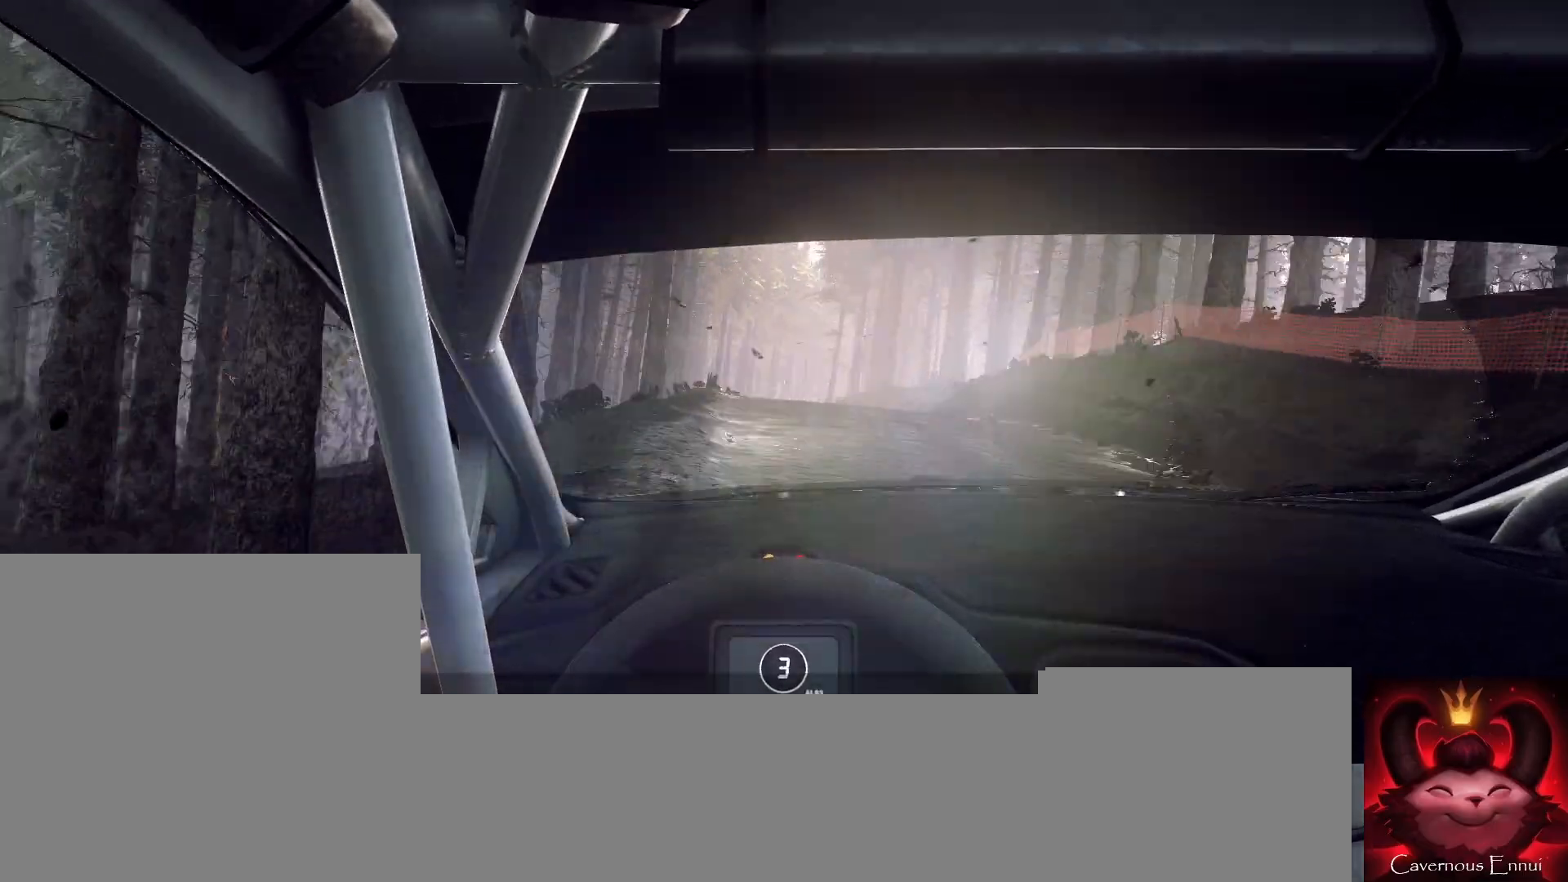
{"buttons": [], "left_stick": "center", "right_stick": "up", "events": [[100, "left_stick", "center"], [333, "left_stick", "right"], [467, "left_stick", "center"]]}
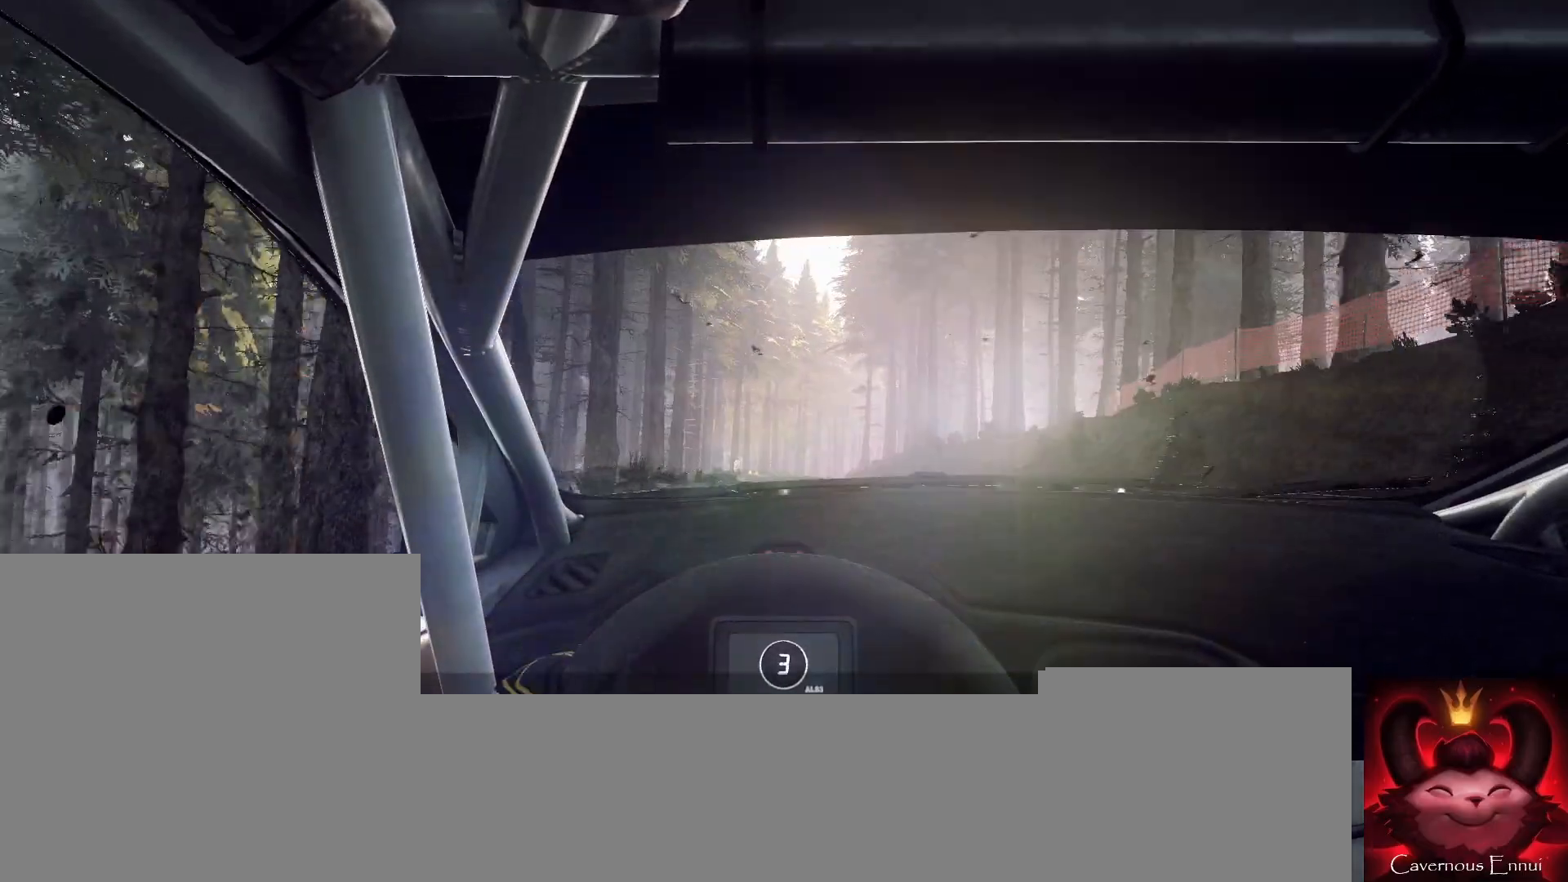
{"buttons": [], "left_stick": "center", "right_stick": "up", "events": [[233, "left_stick", "left"], [467, "left_stick", "center"]]}
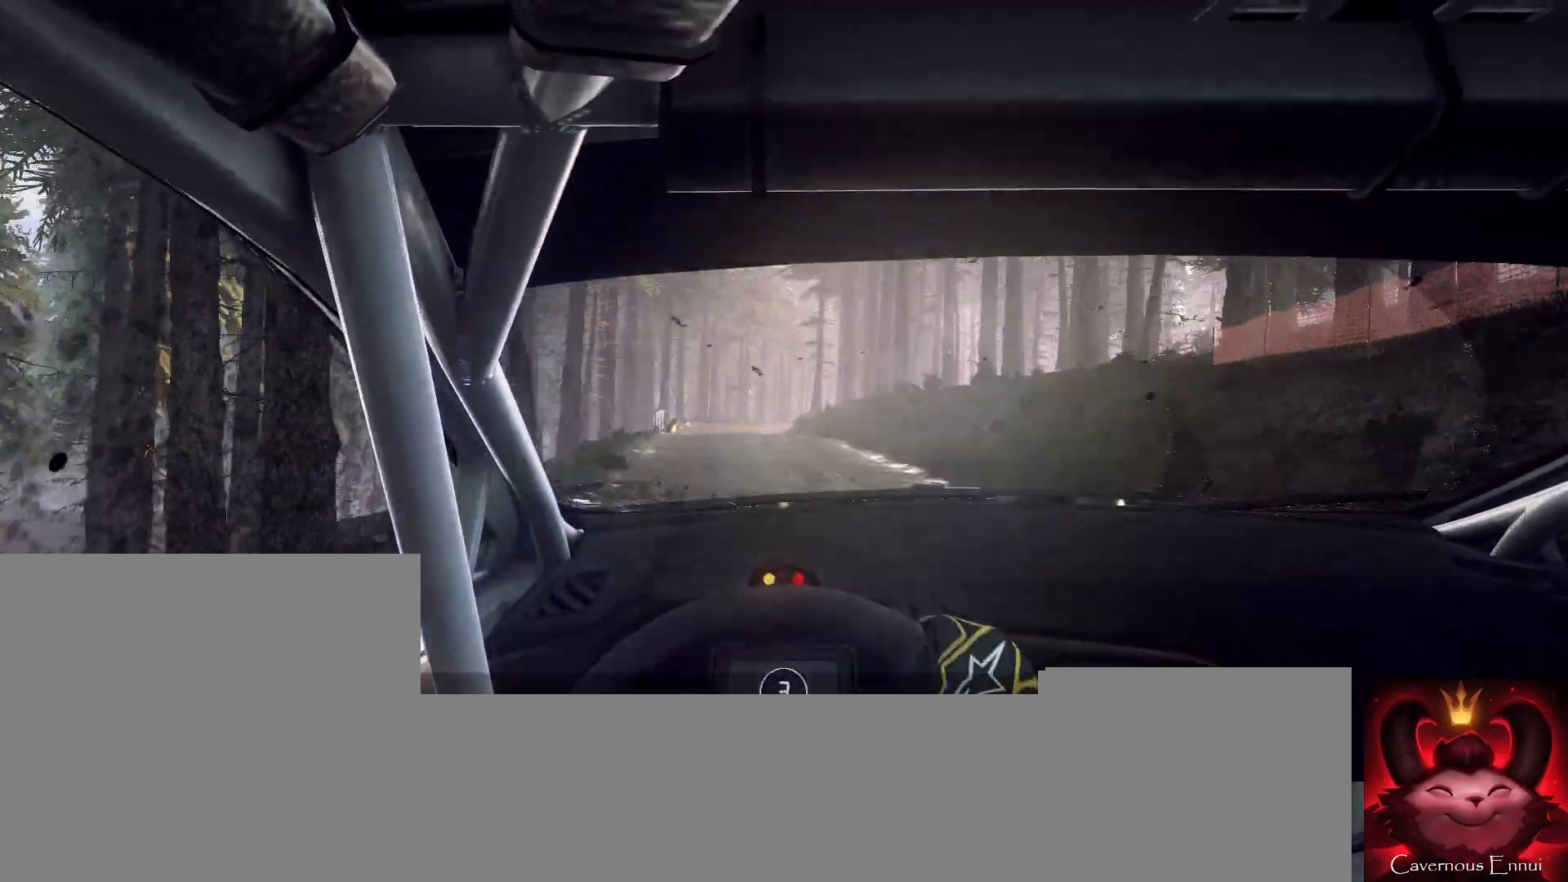
{"buttons": [], "left_stick": "center", "right_stick": "up", "events": [[67, "left_stick", "left"], [300, "R1", "down"], [300, "left_stick", "center"], [367, "R1", "up"]]}
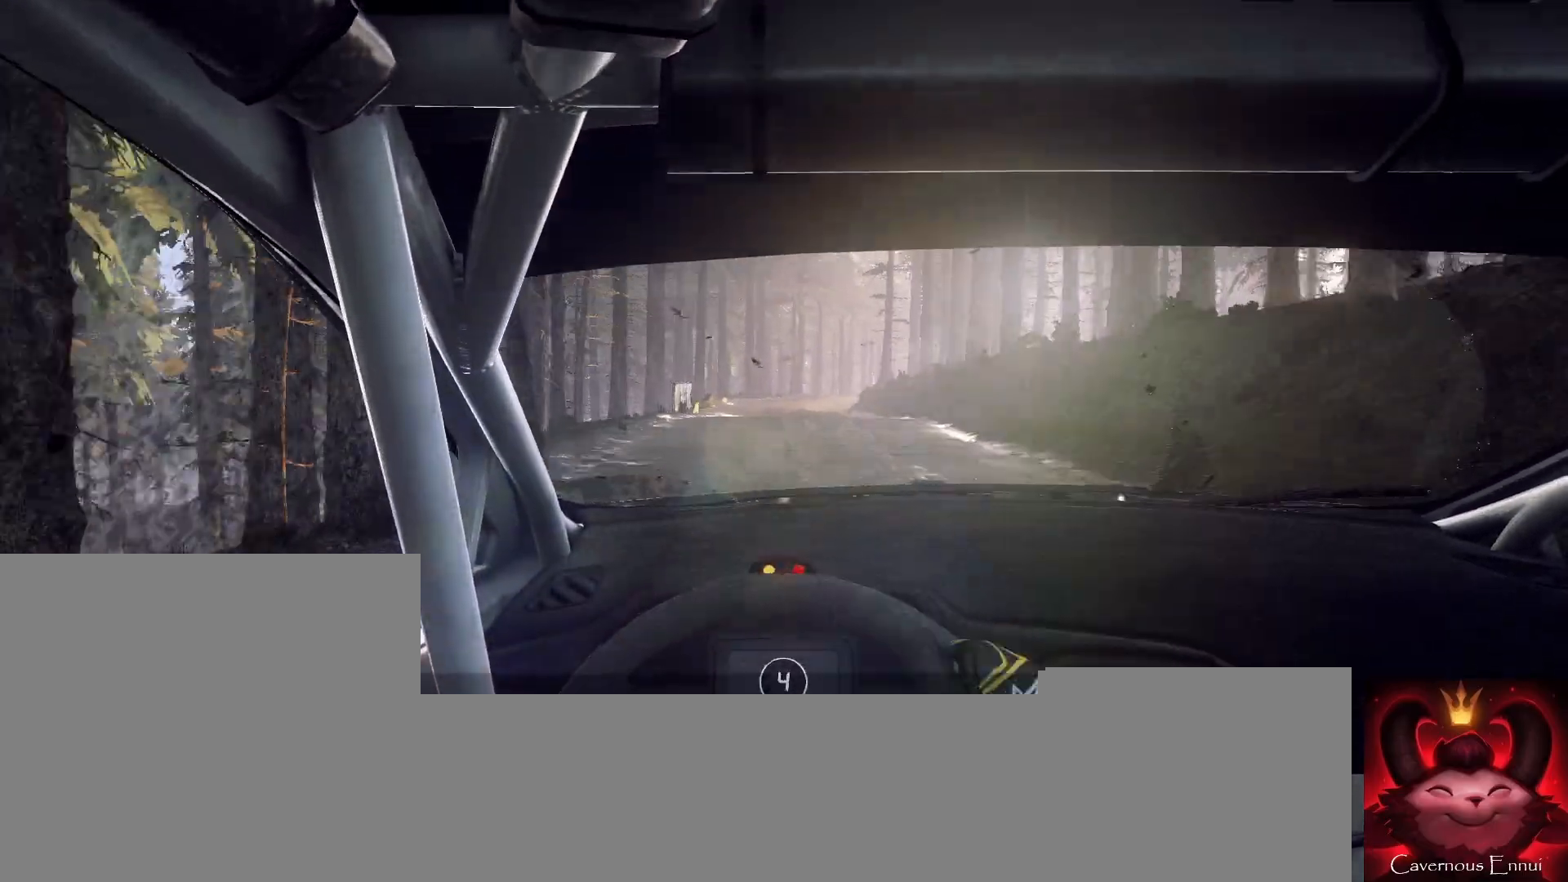
{"buttons": [], "left_stick": "center", "right_stick": "up", "events": [[267, "left_stick", "right"], [467, "left_stick", "center"]]}
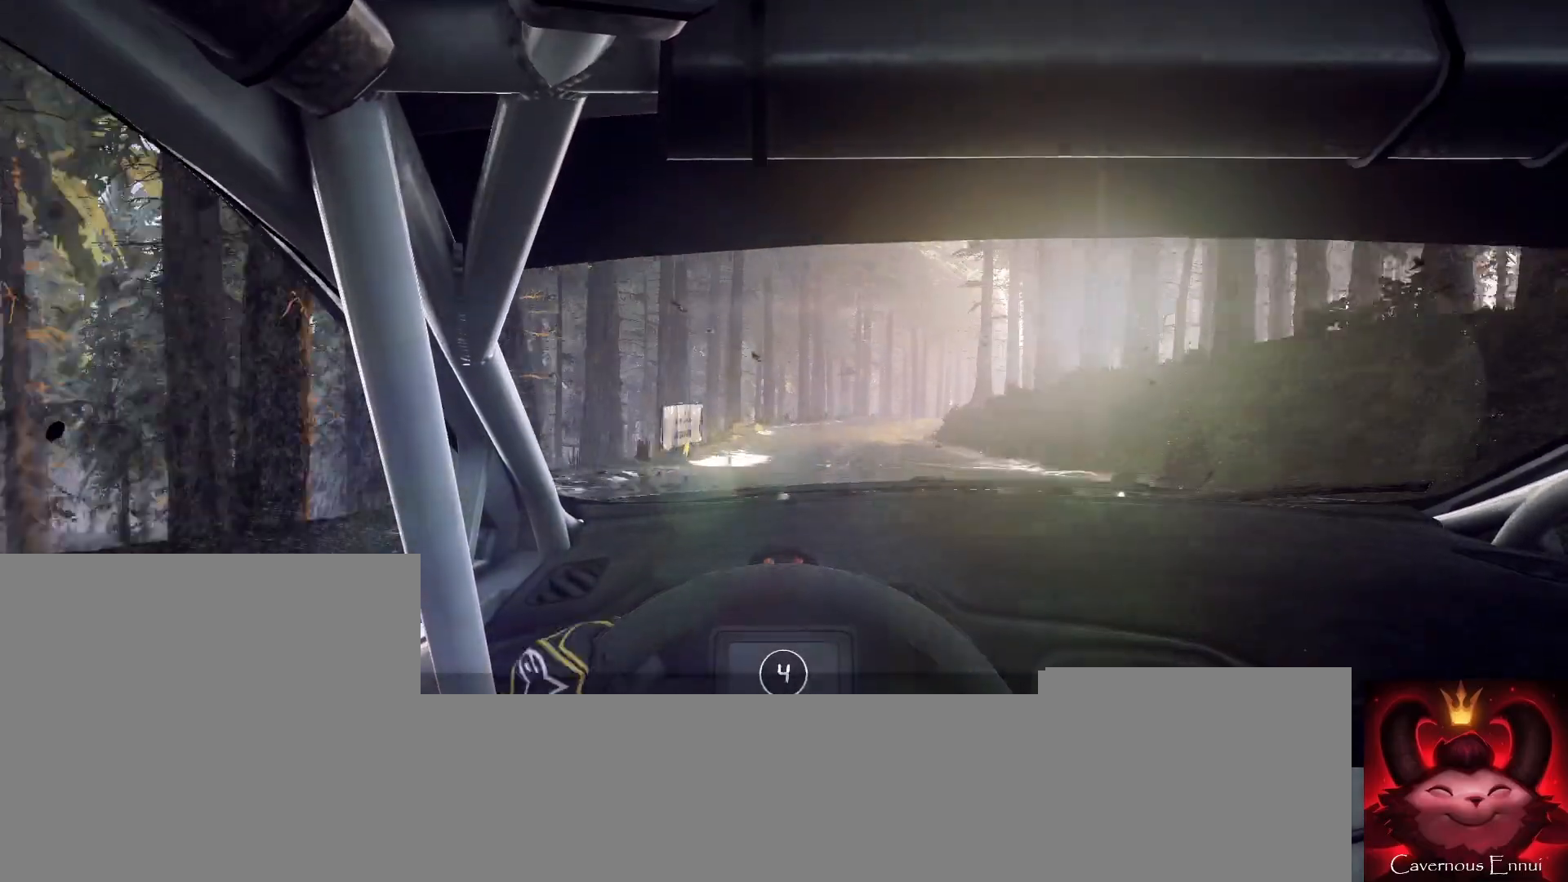
{"buttons": [], "left_stick": "right", "right_stick": "up", "events": [[233, "left_stick", "right"]]}